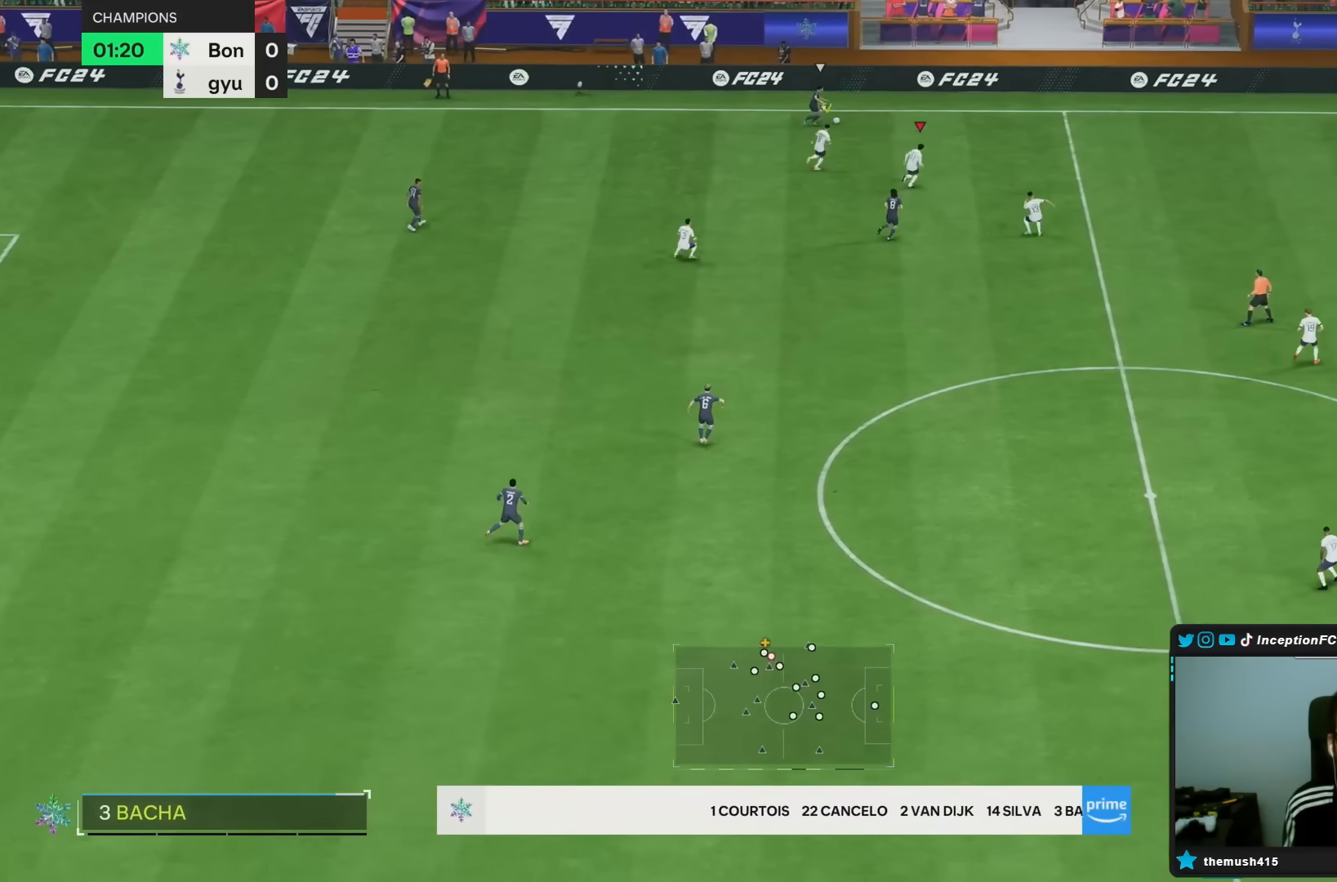
Gameplay with a controller (PlayStation layout); each line is a JSON object with the inputs held at the frame after it. "events" lists button and stick changes between this image and that frame as [ms after this image, input, new state], when the widget could be followed in between. Not read: L3 R1 R3.
{"buttons": ["R2"], "left_stick": "right", "right_stick": "center", "events": []}
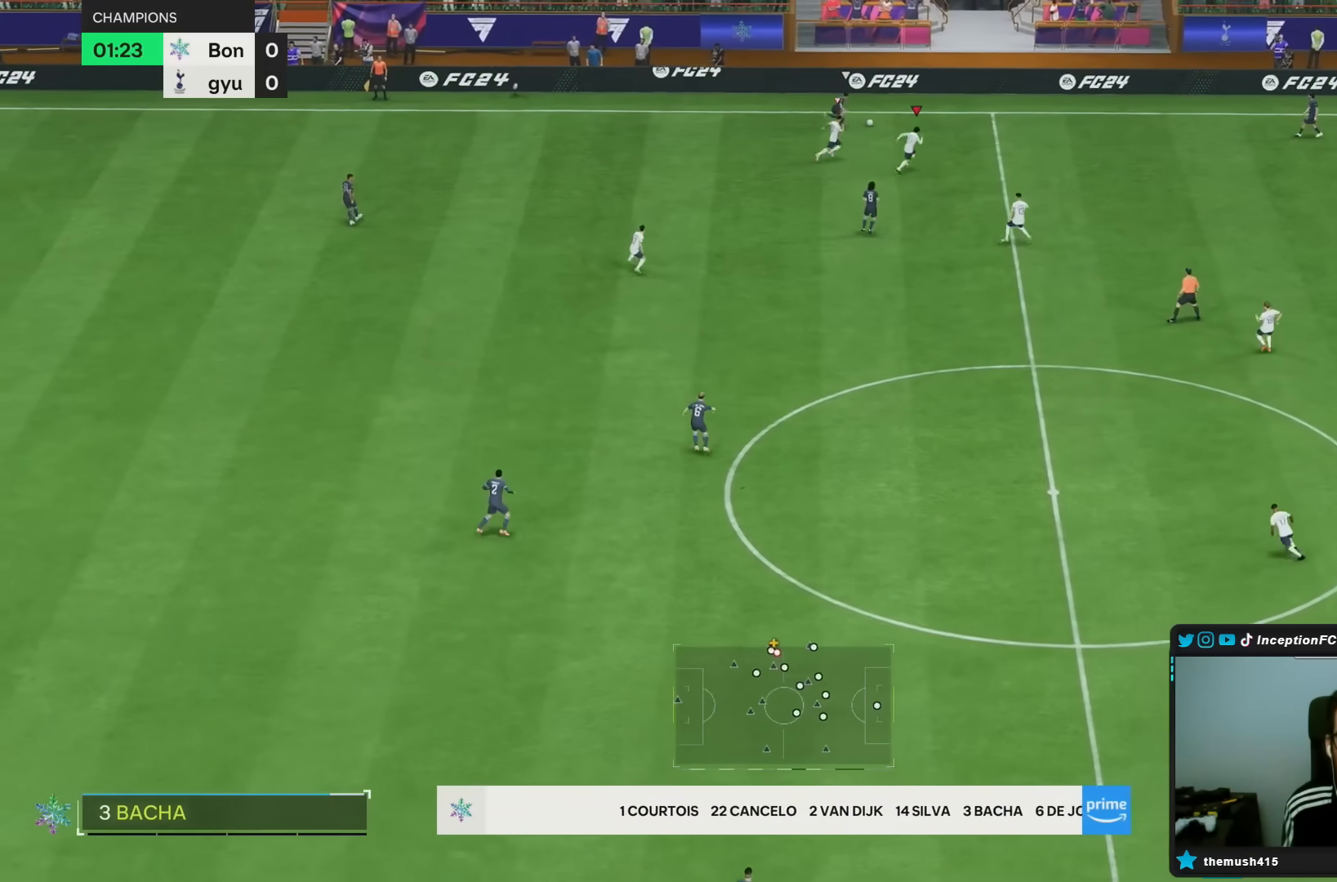
{"buttons": ["R2"], "left_stick": "right", "right_stick": "center", "events": []}
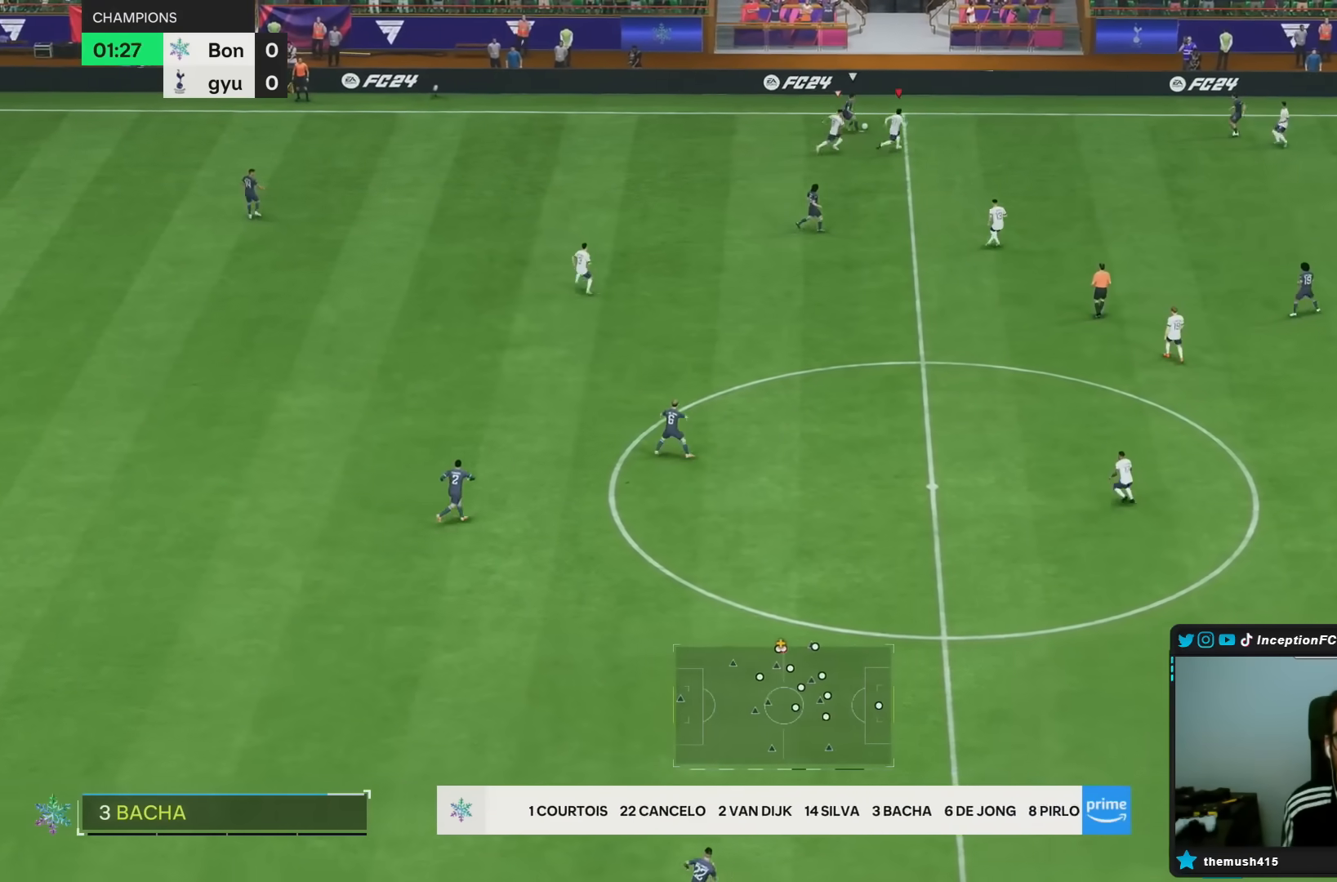
{"buttons": ["R2"], "left_stick": "right", "right_stick": "center"}
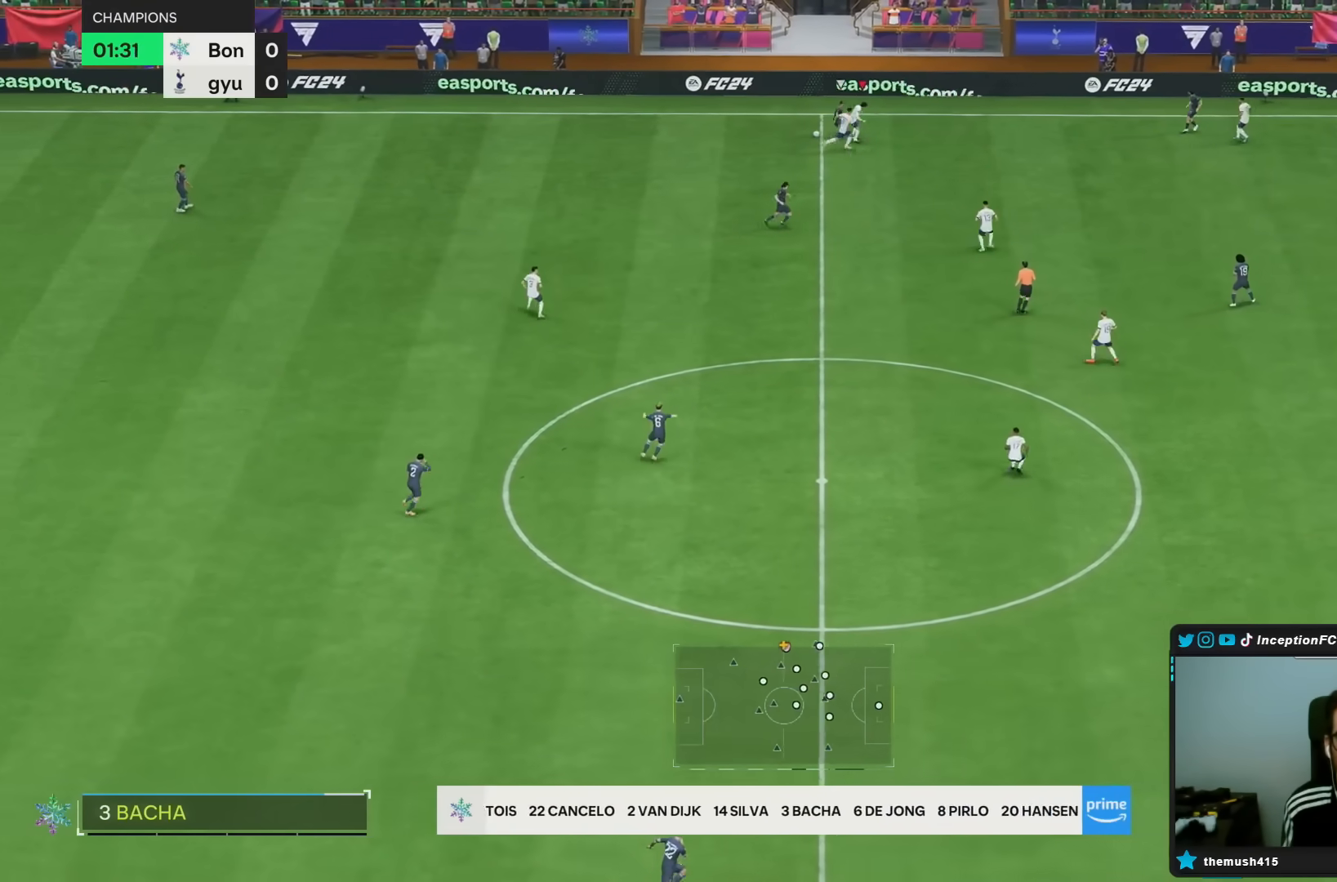
{"buttons": ["L2"], "left_stick": "down", "right_stick": "center", "events": [[150, "left_stick", "down-right"], [167, "R2", "up"], [283, "L2", "down"], [283, "right_stick", "down-left"], [417, "left_stick", "down"], [433, "right_stick", "center"]]}
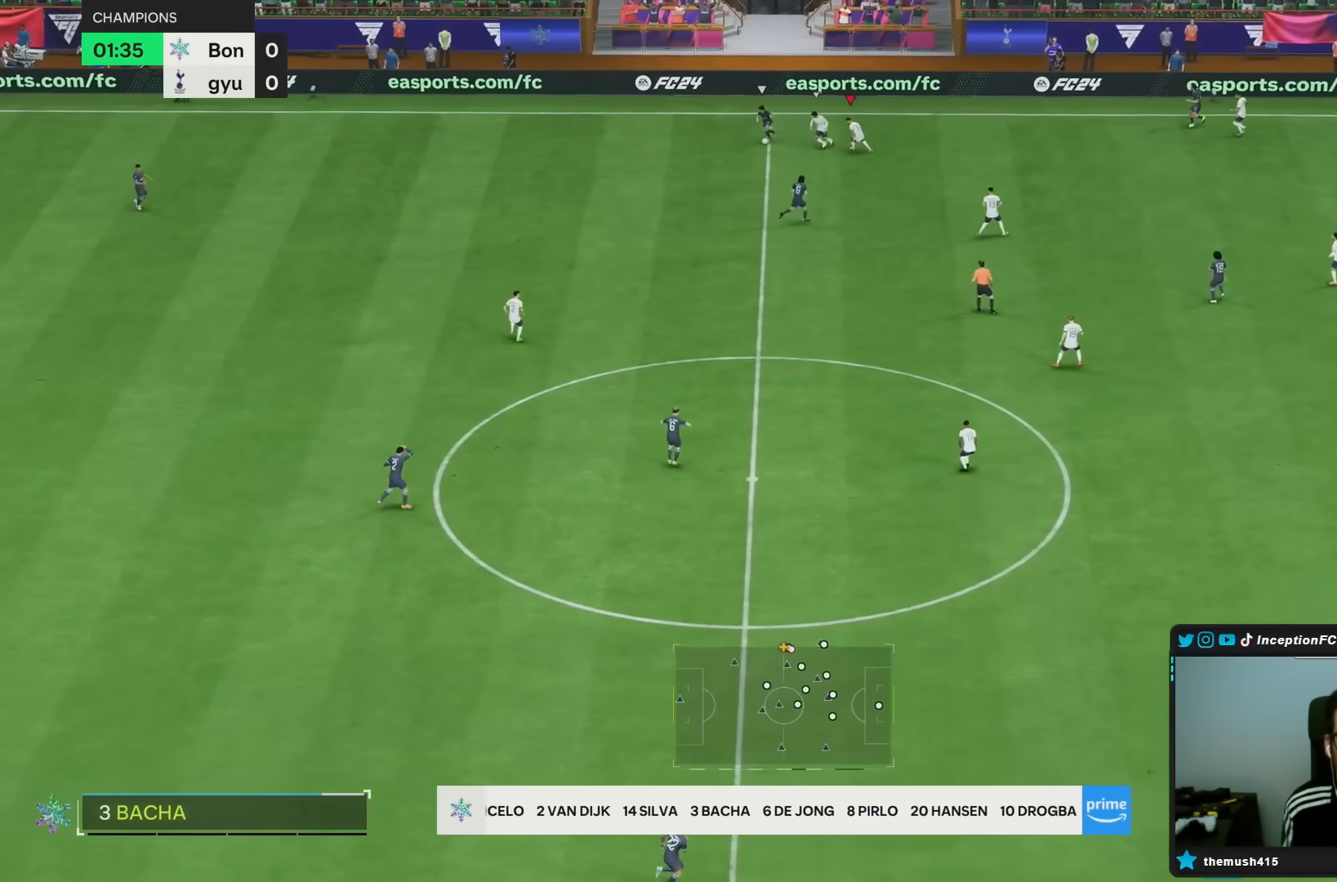
{"buttons": [], "left_stick": "down", "right_stick": "center", "events": [[250, "L2", "up"]]}
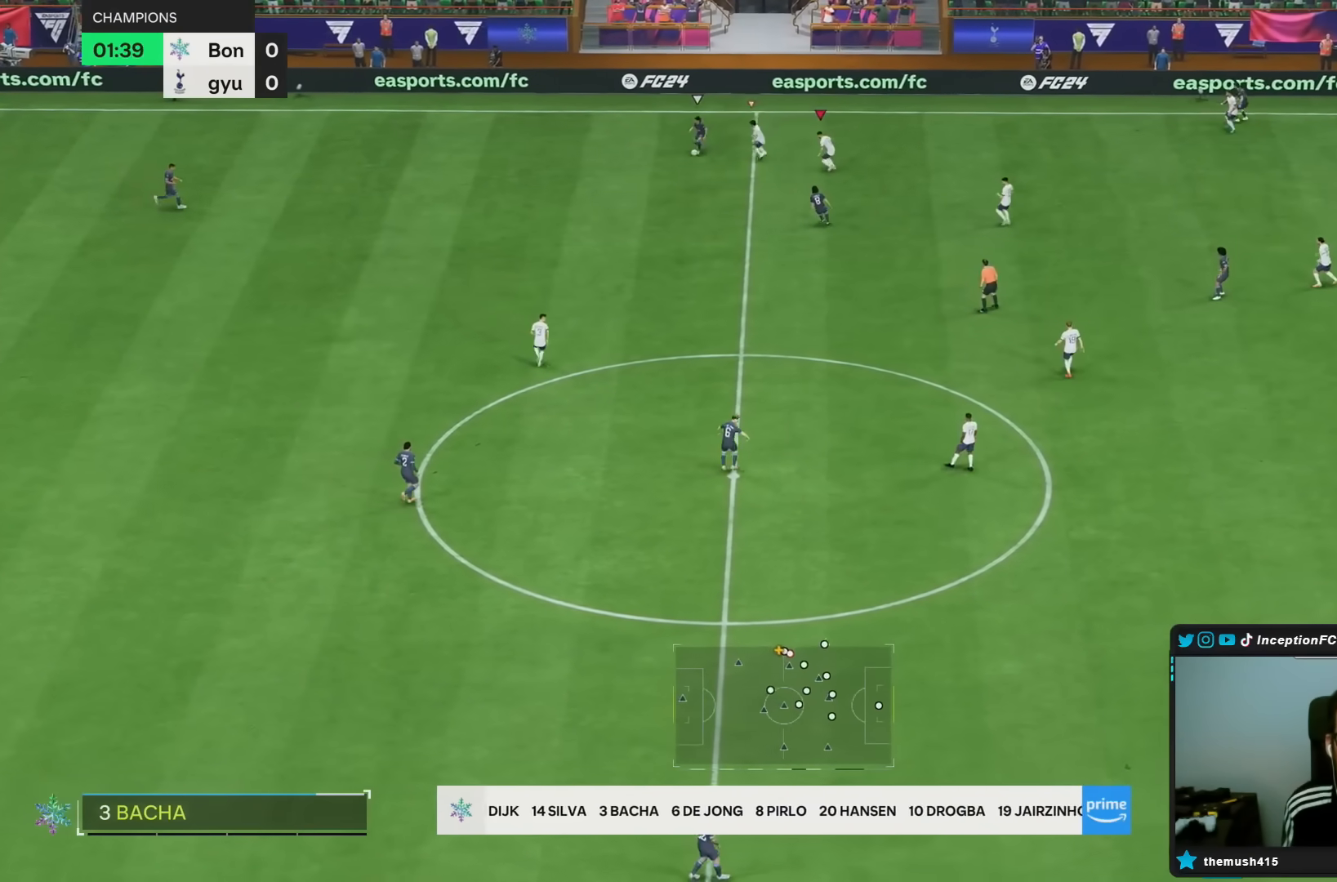
{"buttons": [], "left_stick": "down", "right_stick": "center", "events": []}
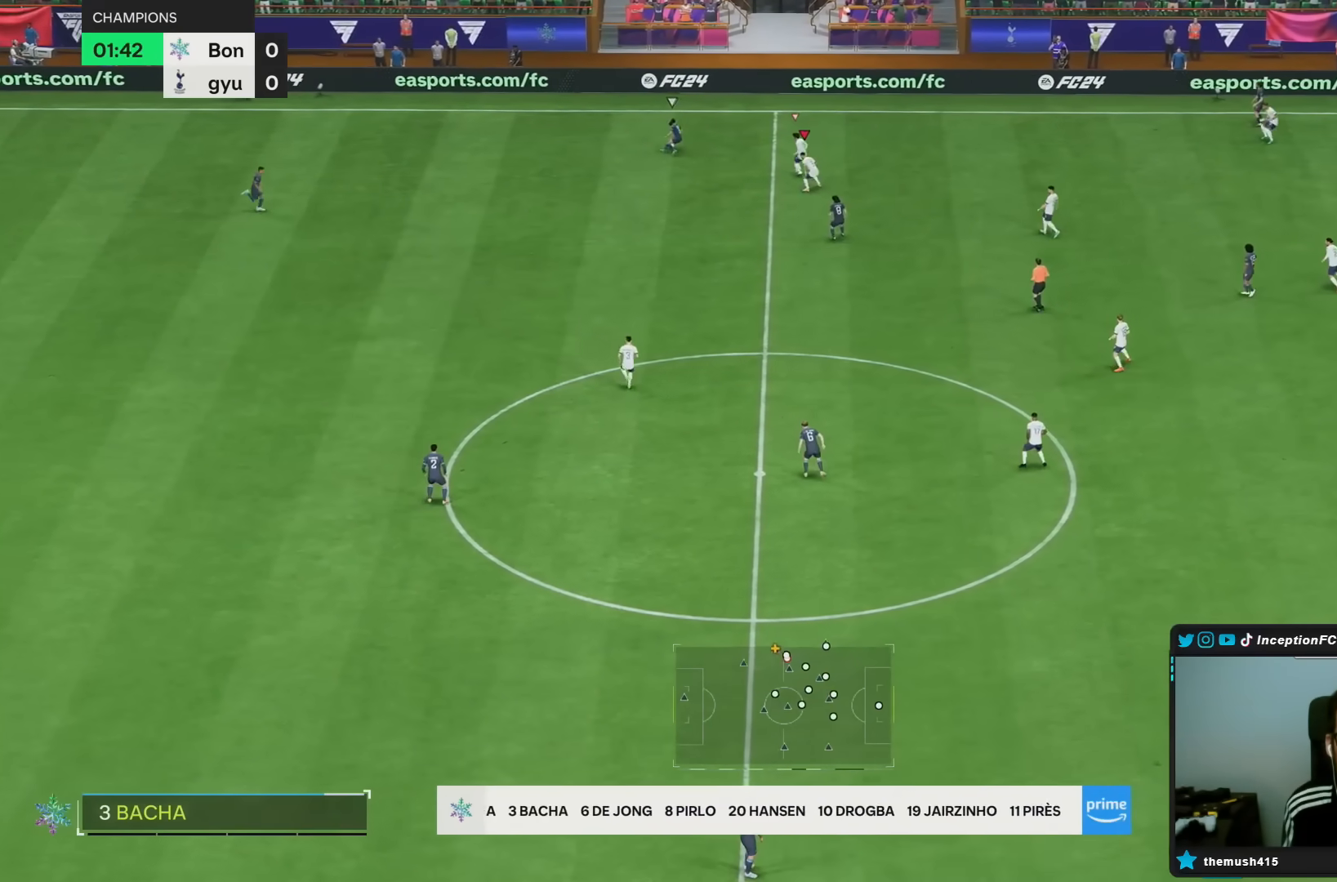
{"buttons": ["L2"], "left_stick": "up", "right_stick": "center", "events": [[267, "L2", "down"], [300, "left_stick", "left"], [333, "right_stick", "up"], [367, "left_stick", "up"], [450, "right_stick", "center"]]}
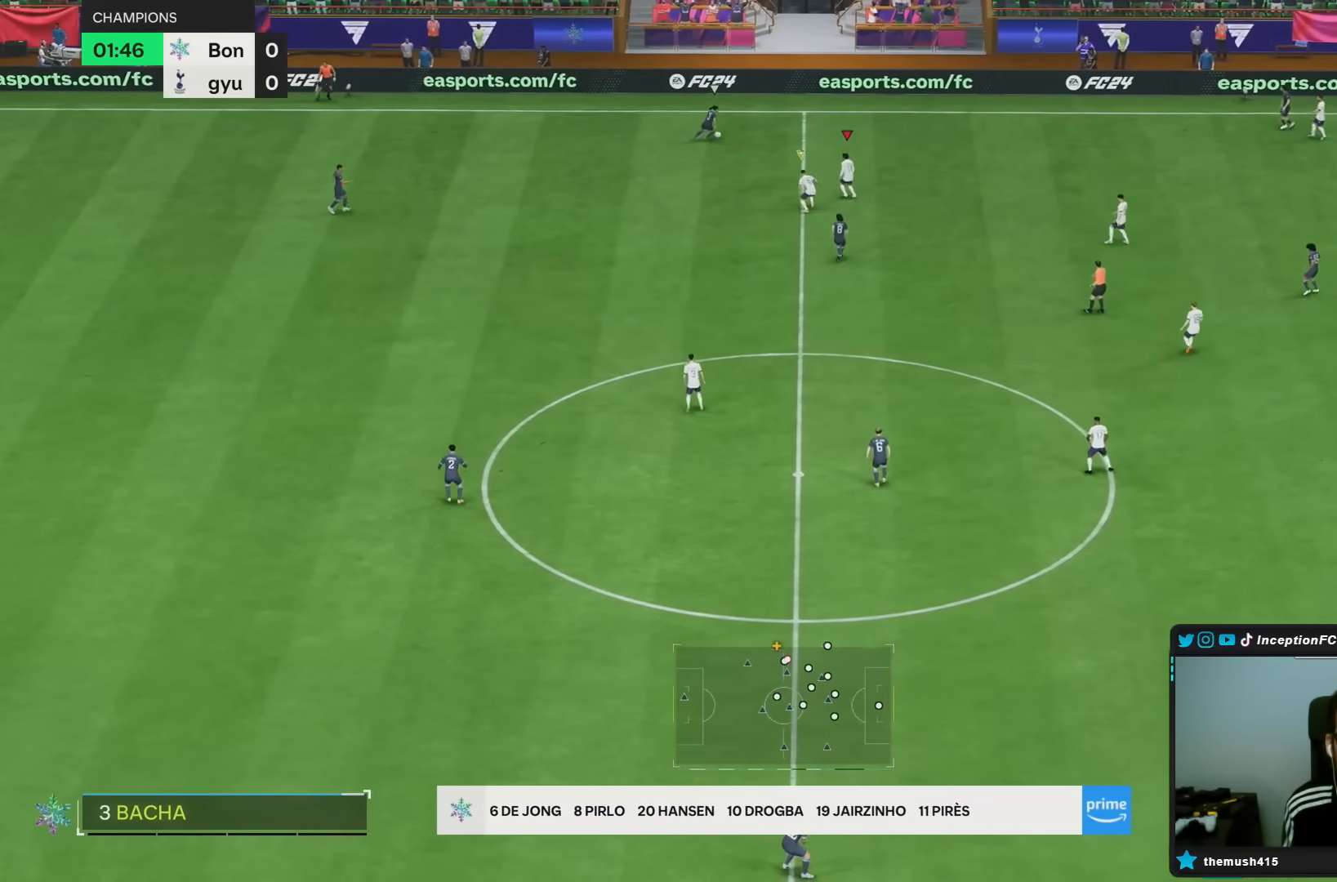
{"buttons": ["R2"], "left_stick": "up-right", "right_stick": "center"}
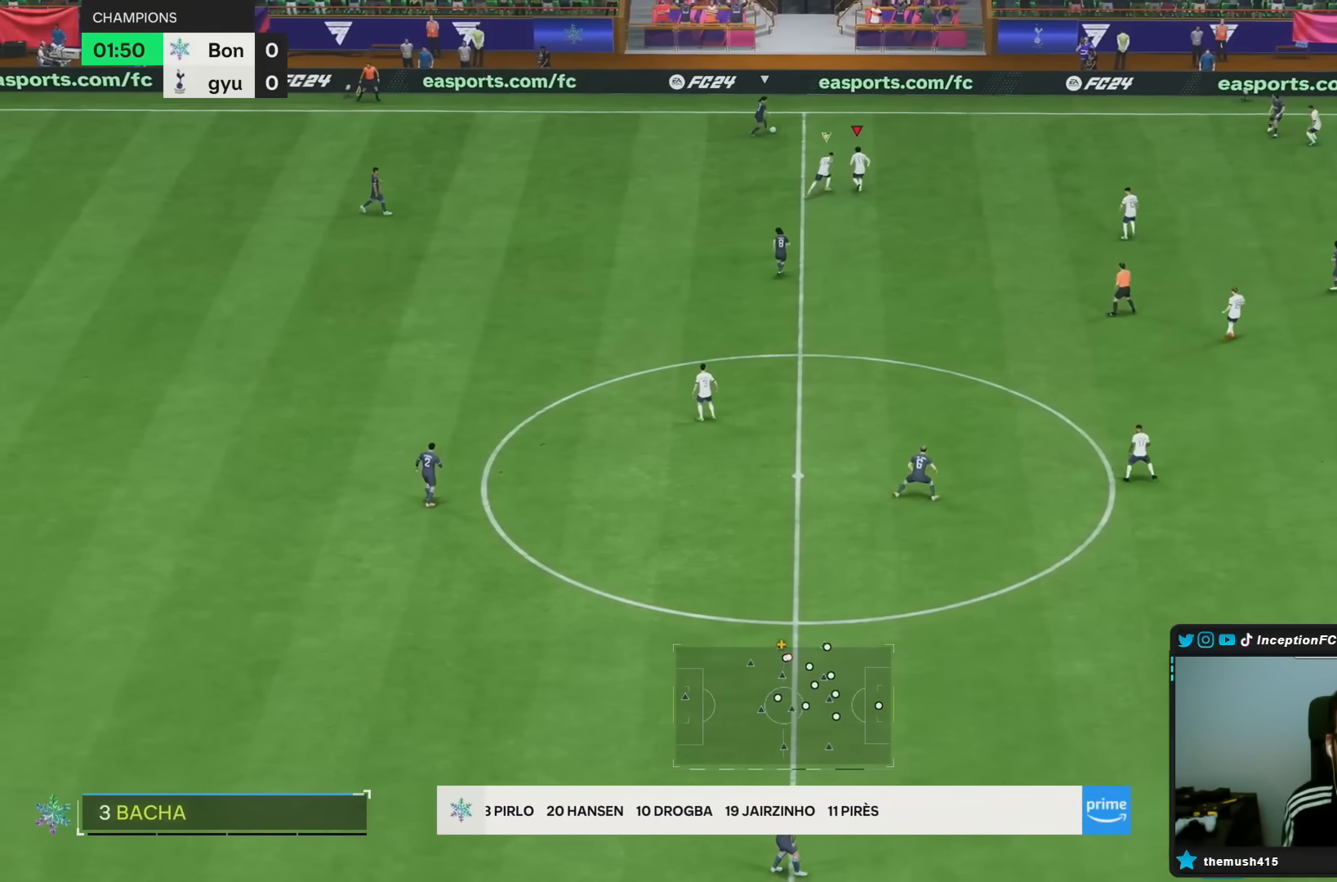
{"buttons": ["R2"], "left_stick": "up-left", "right_stick": "right", "events": [[83, "left_stick", "right"], [433, "right_stick", "right"], [483, "left_stick", "up-left"]]}
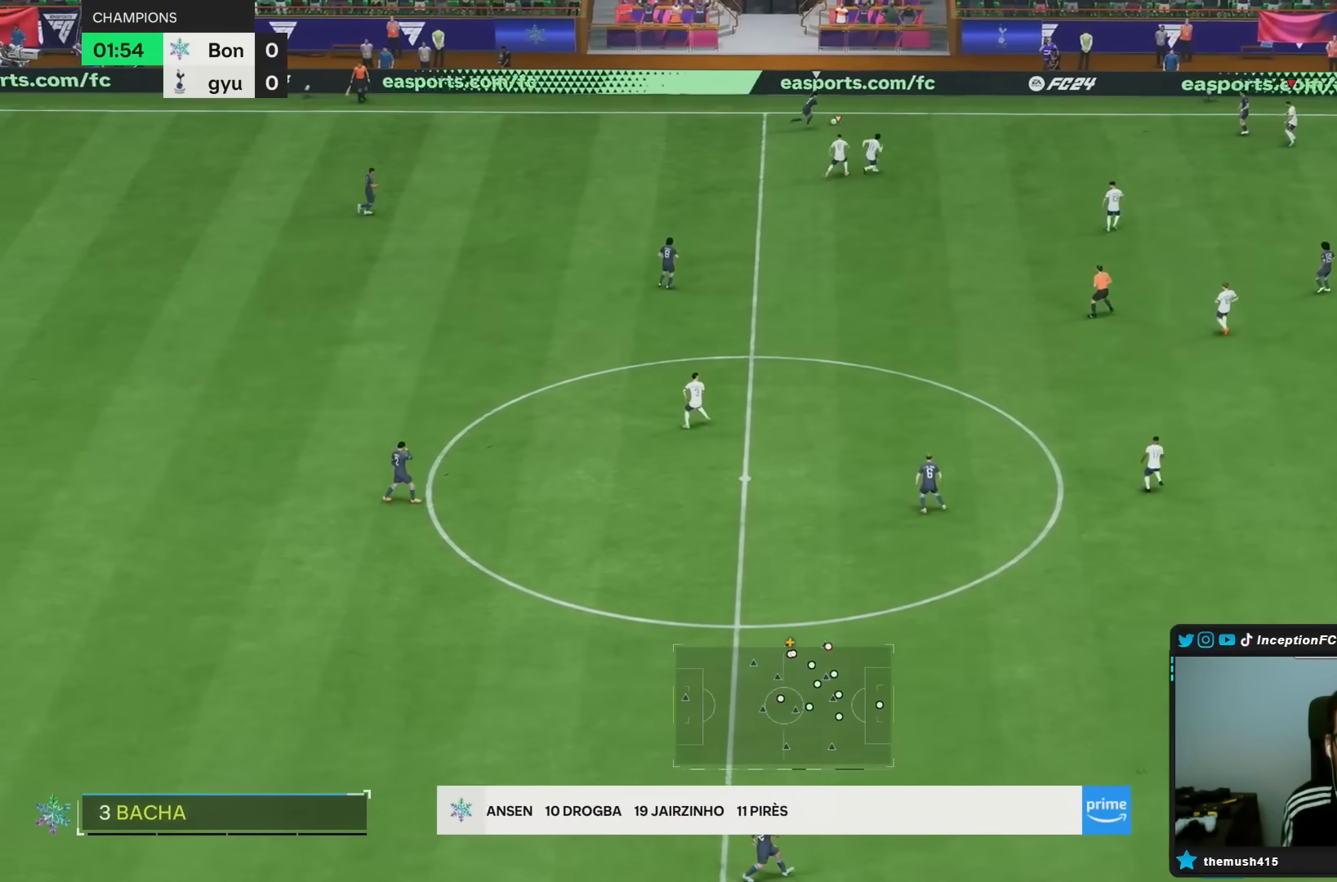
{"buttons": ["R2"], "left_stick": "down-left", "right_stick": "center", "events": [[17, "L2", "down"], [33, "R2", "up"], [50, "right_stick", "center"], [83, "left_stick", "left"], [350, "left_stick", "down-left"], [433, "L2", "up"], [433, "R2", "down"]]}
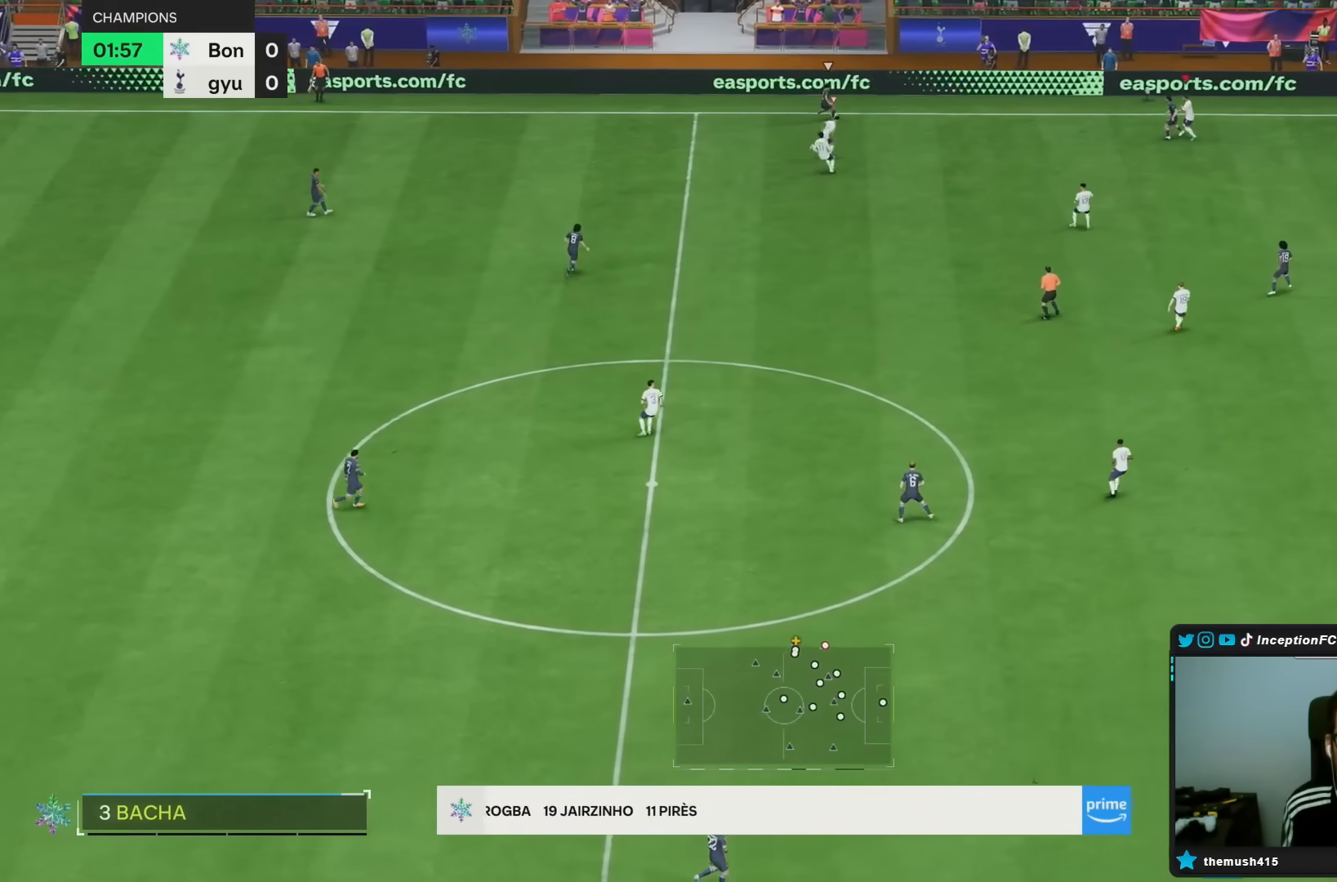
{"buttons": [], "left_stick": "down", "right_stick": "center", "events": [[150, "left_stick", "left"], [450, "left_stick", "down"], [467, "R2", "up"]]}
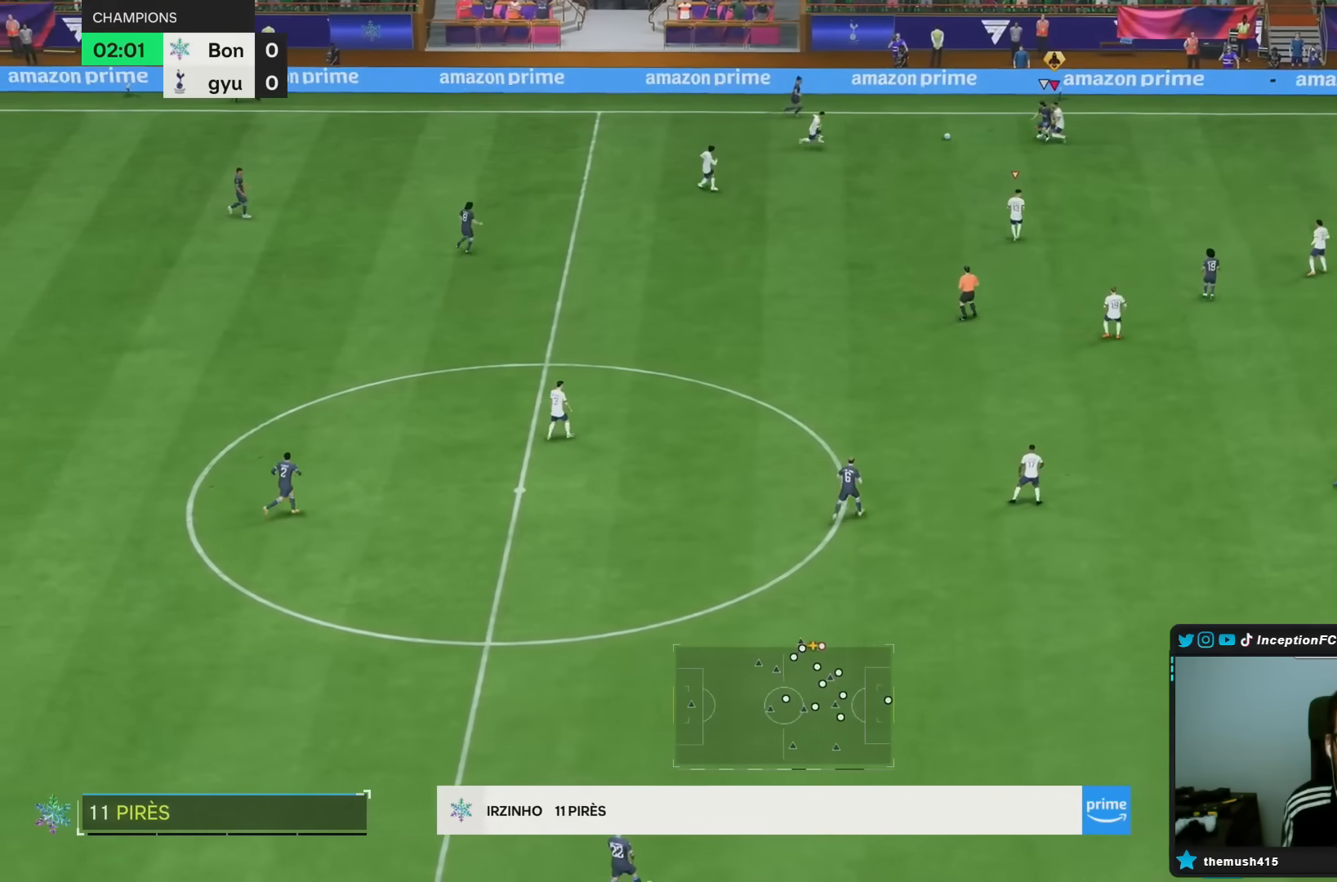
{"buttons": ["L2"], "left_stick": "down", "right_stick": "center", "events": [[83, "L2", "down"]]}
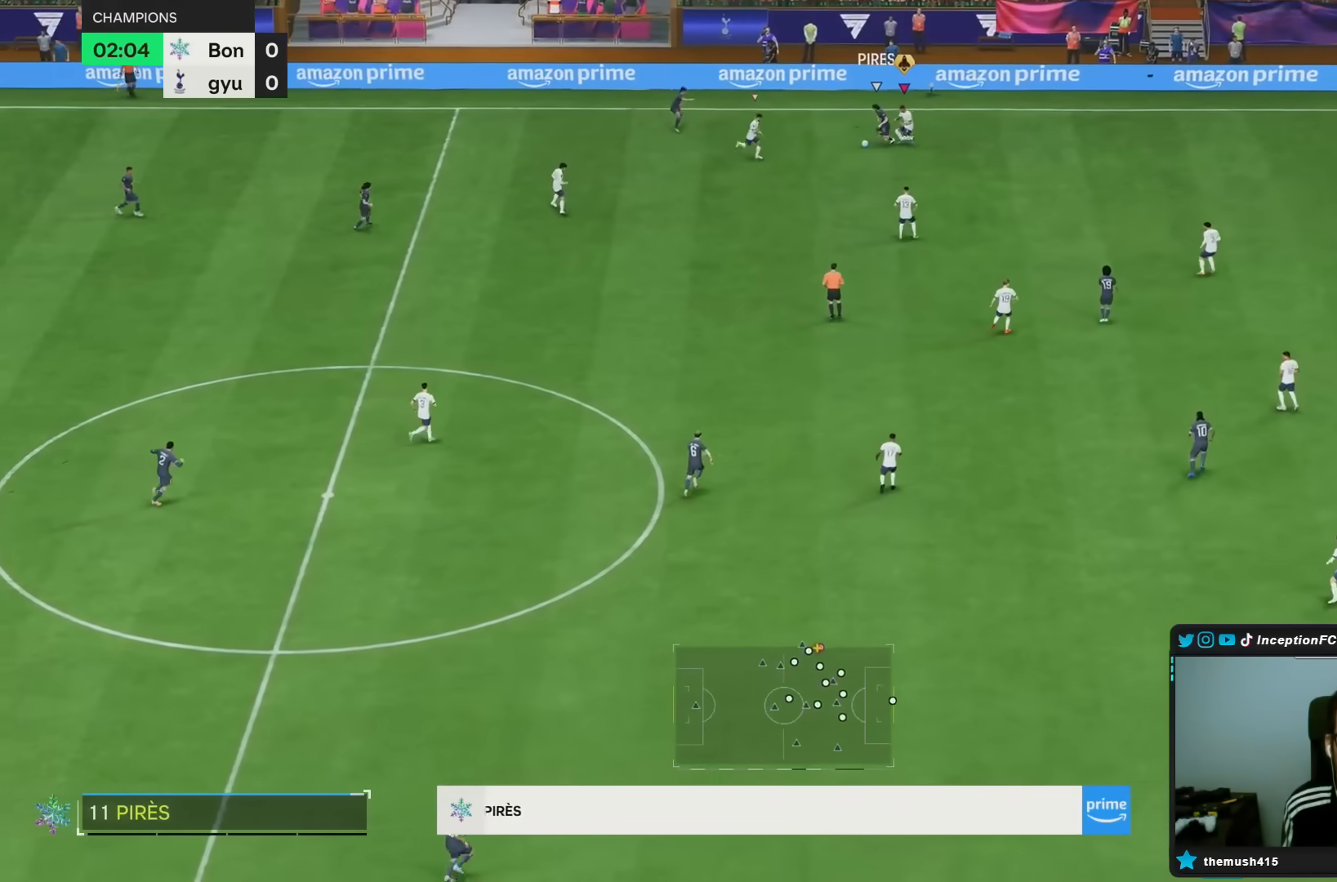
{"buttons": ["L2"], "left_stick": "up", "right_stick": "center", "events": [[150, "left_stick", "center"], [283, "left_stick", "right"], [333, "right_stick", "down-left"], [417, "left_stick", "up"], [483, "right_stick", "center"]]}
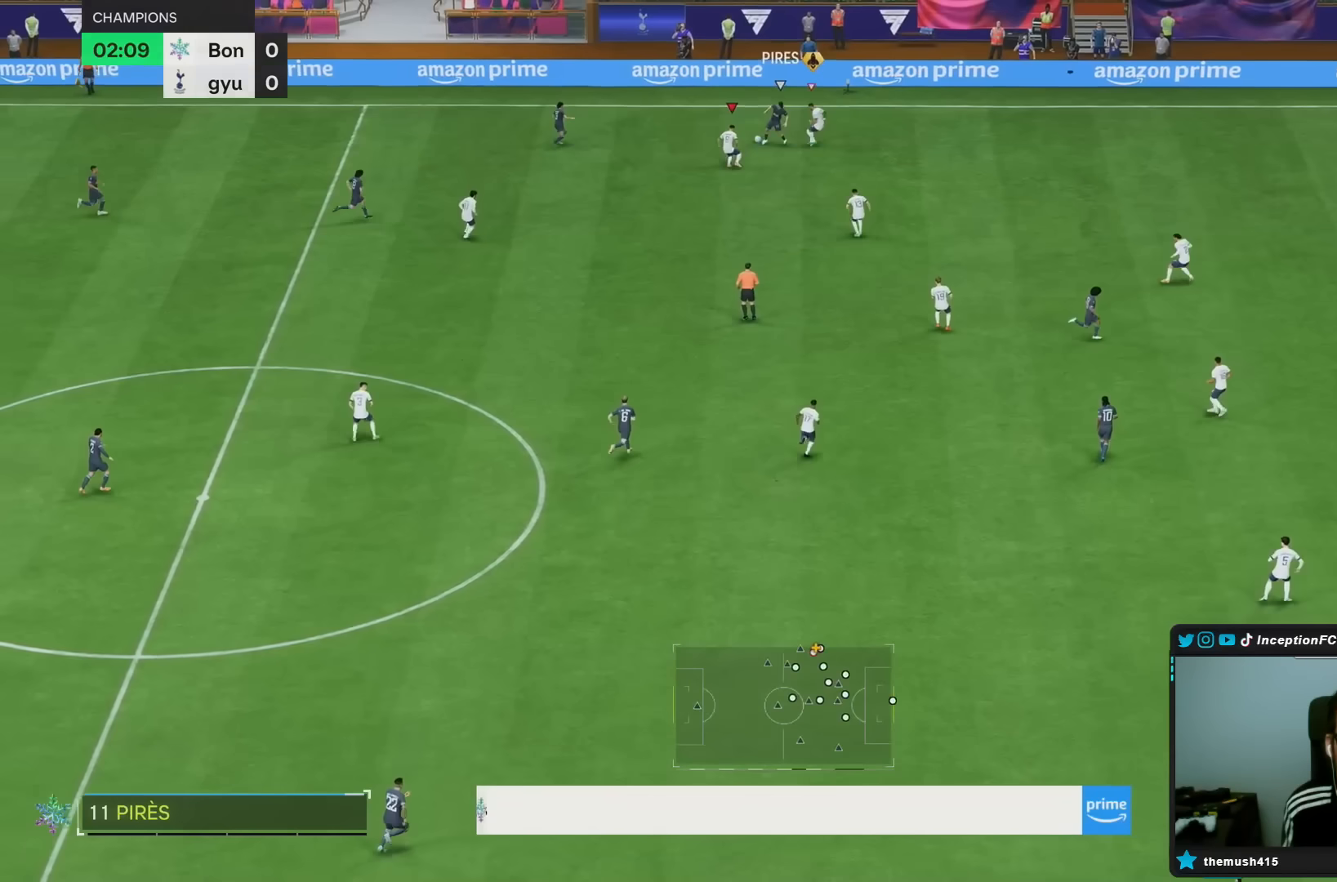
{"buttons": [], "left_stick": "up", "right_stick": "center", "events": [[217, "L2", "up"]]}
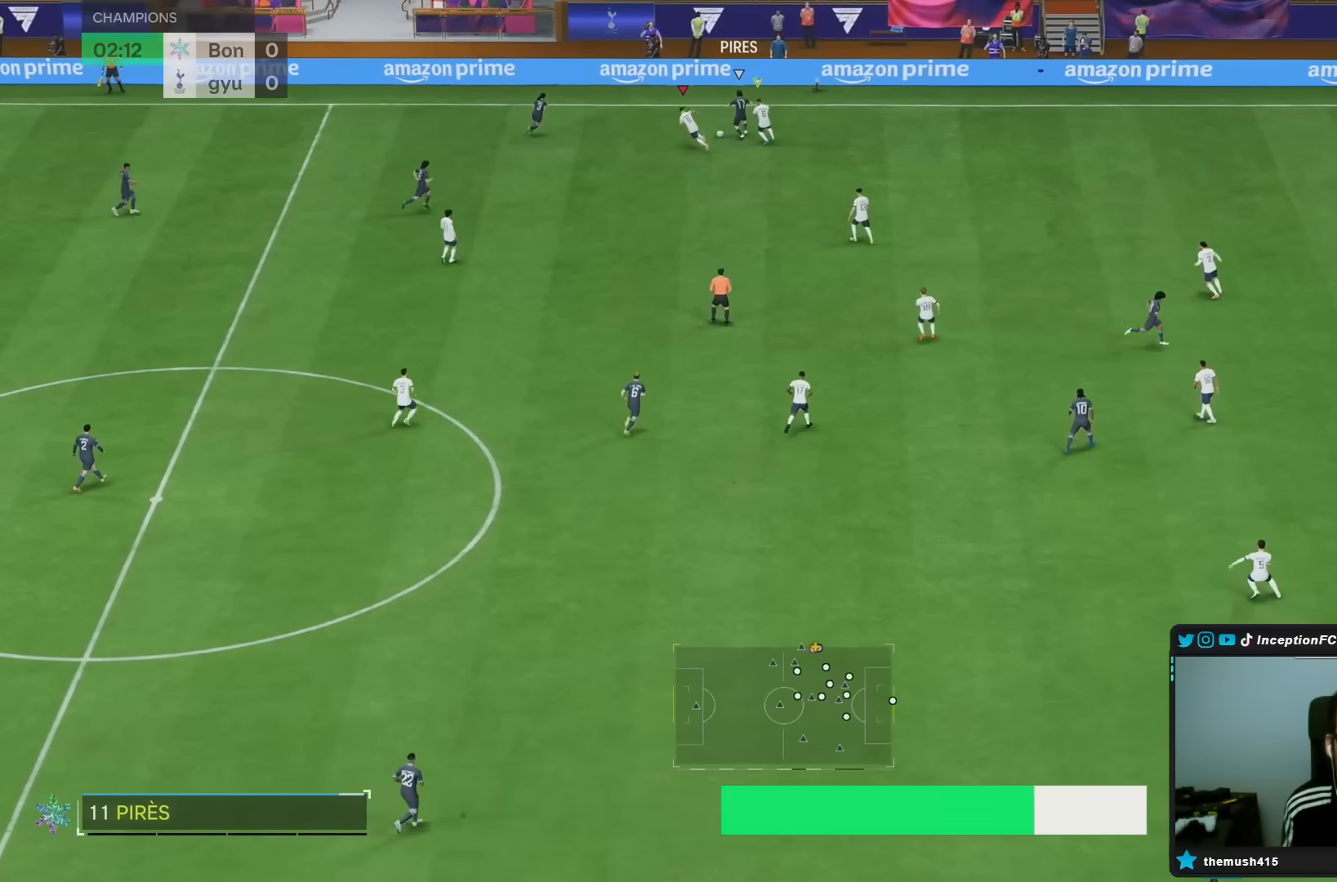
{"buttons": ["L2"], "left_stick": "down-right", "right_stick": "center"}
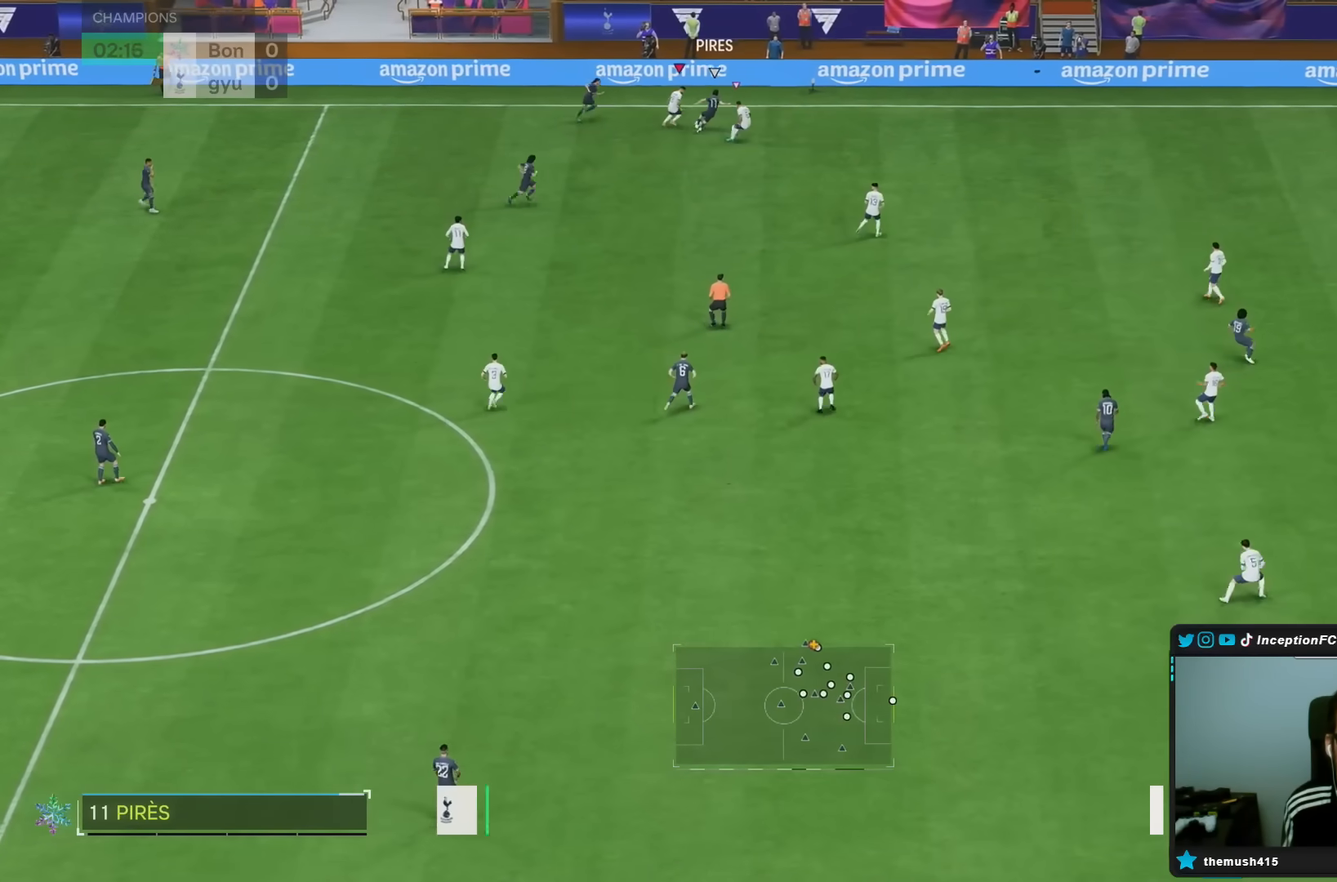
{"buttons": [], "left_stick": "down-right", "right_stick": "center", "events": [[433, "L2", "up"]]}
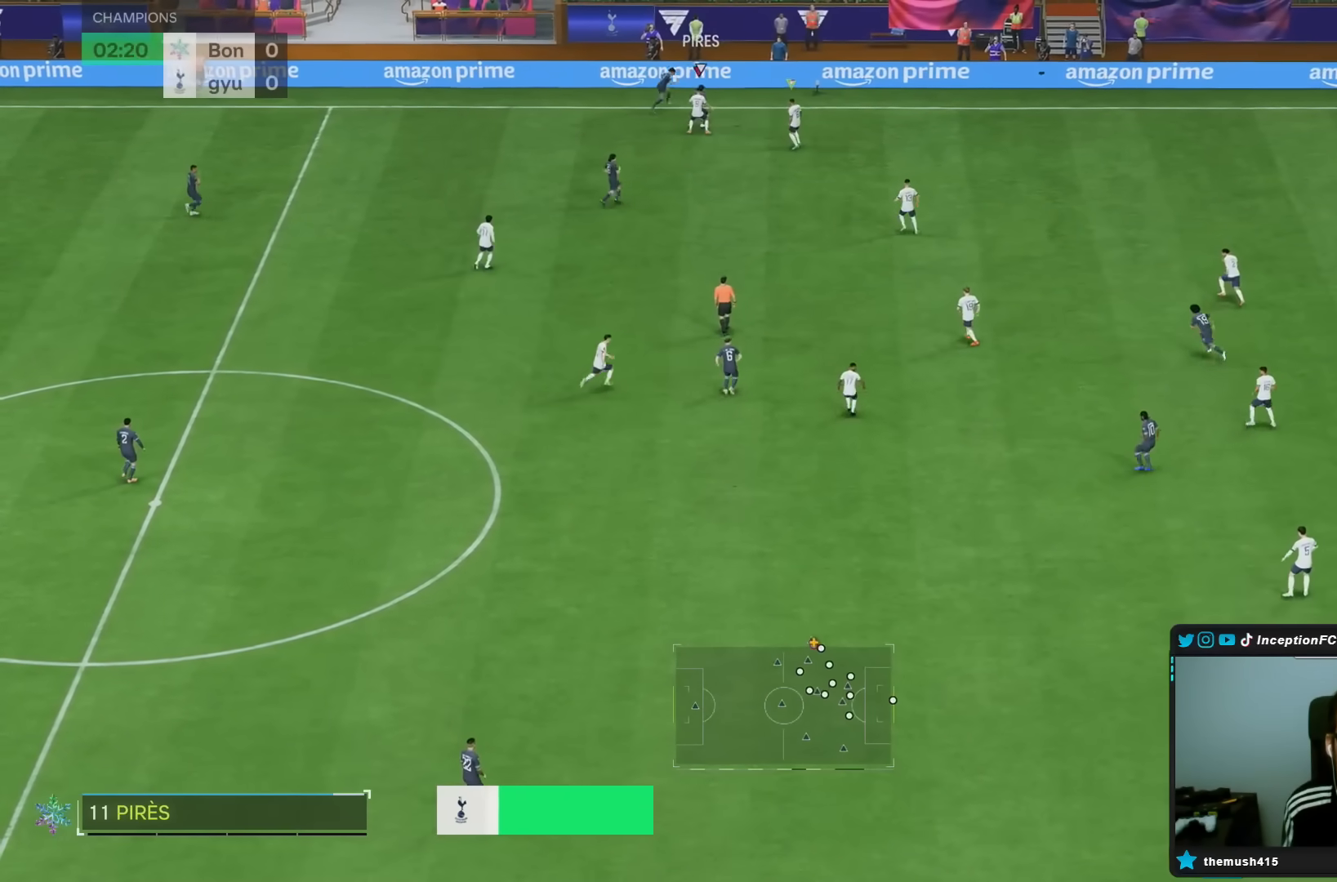
{"buttons": ["L2"], "left_stick": "right", "right_stick": "center", "events": [[167, "left_stick", "right"], [350, "L2", "down"]]}
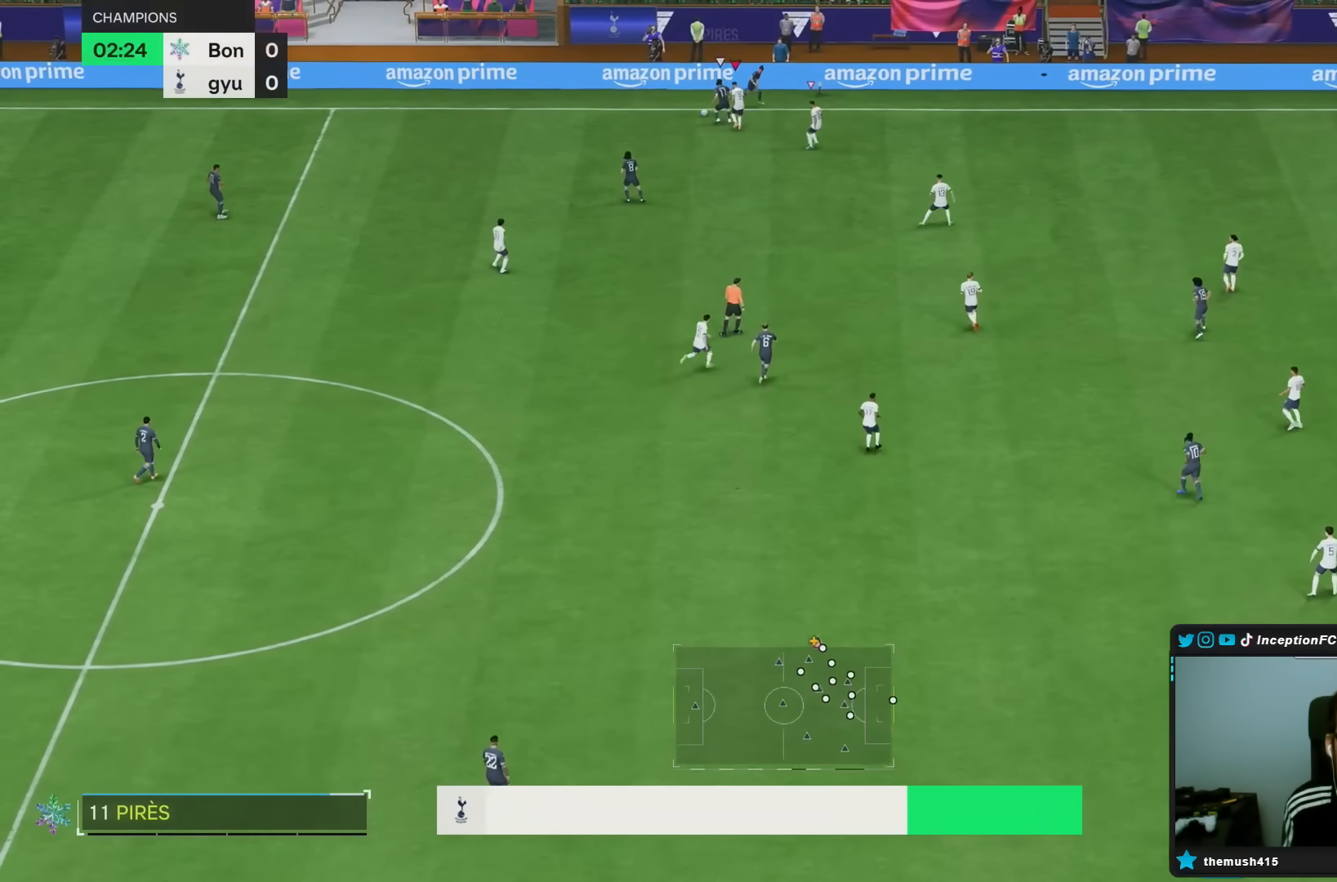
{"buttons": ["L2"], "left_stick": "down", "right_stick": "center", "events": [[267, "left_stick", "up"], [333, "left_stick", "left"], [400, "left_stick", "down"]]}
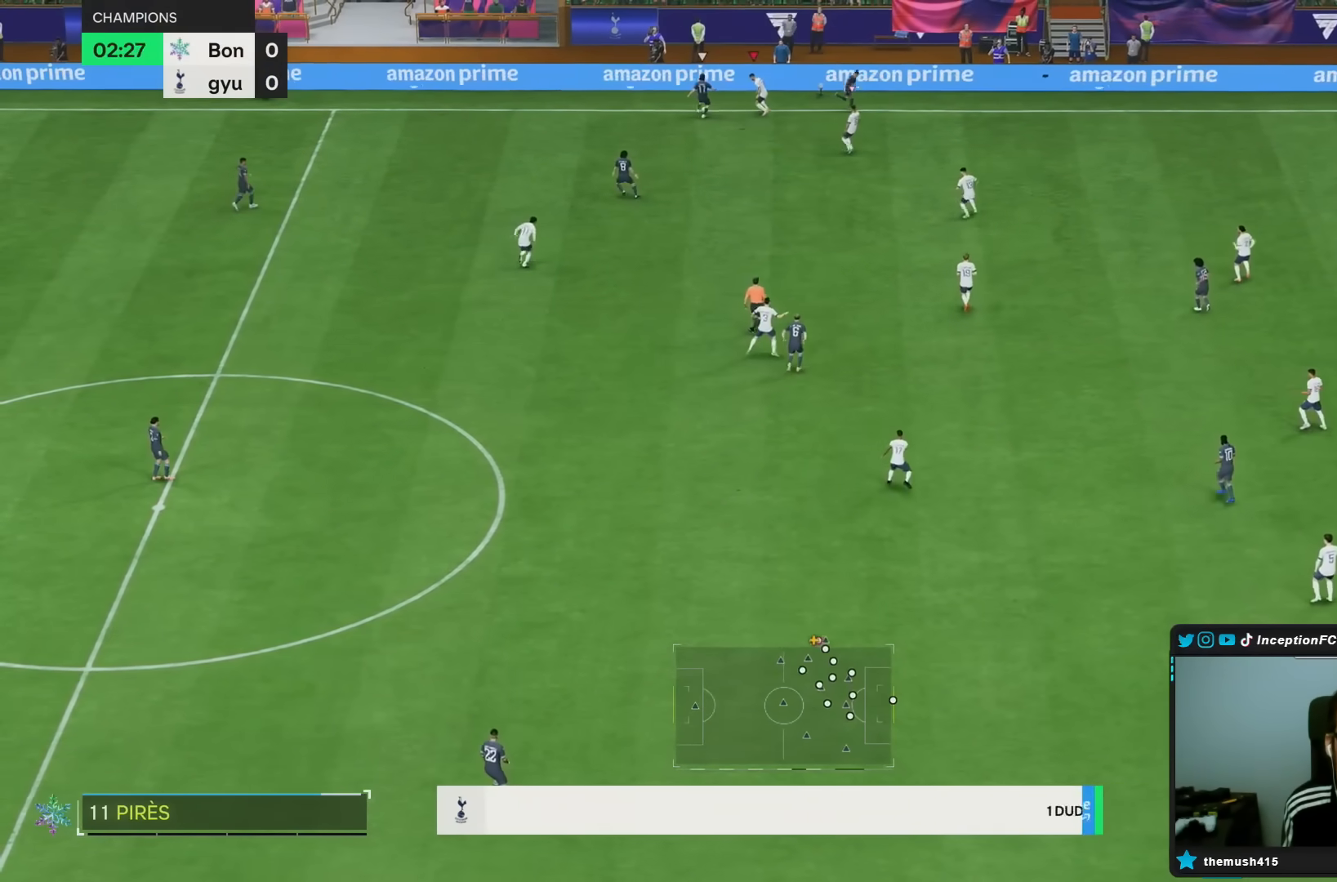
{"buttons": ["L2"], "left_stick": "down", "right_stick": "center", "events": []}
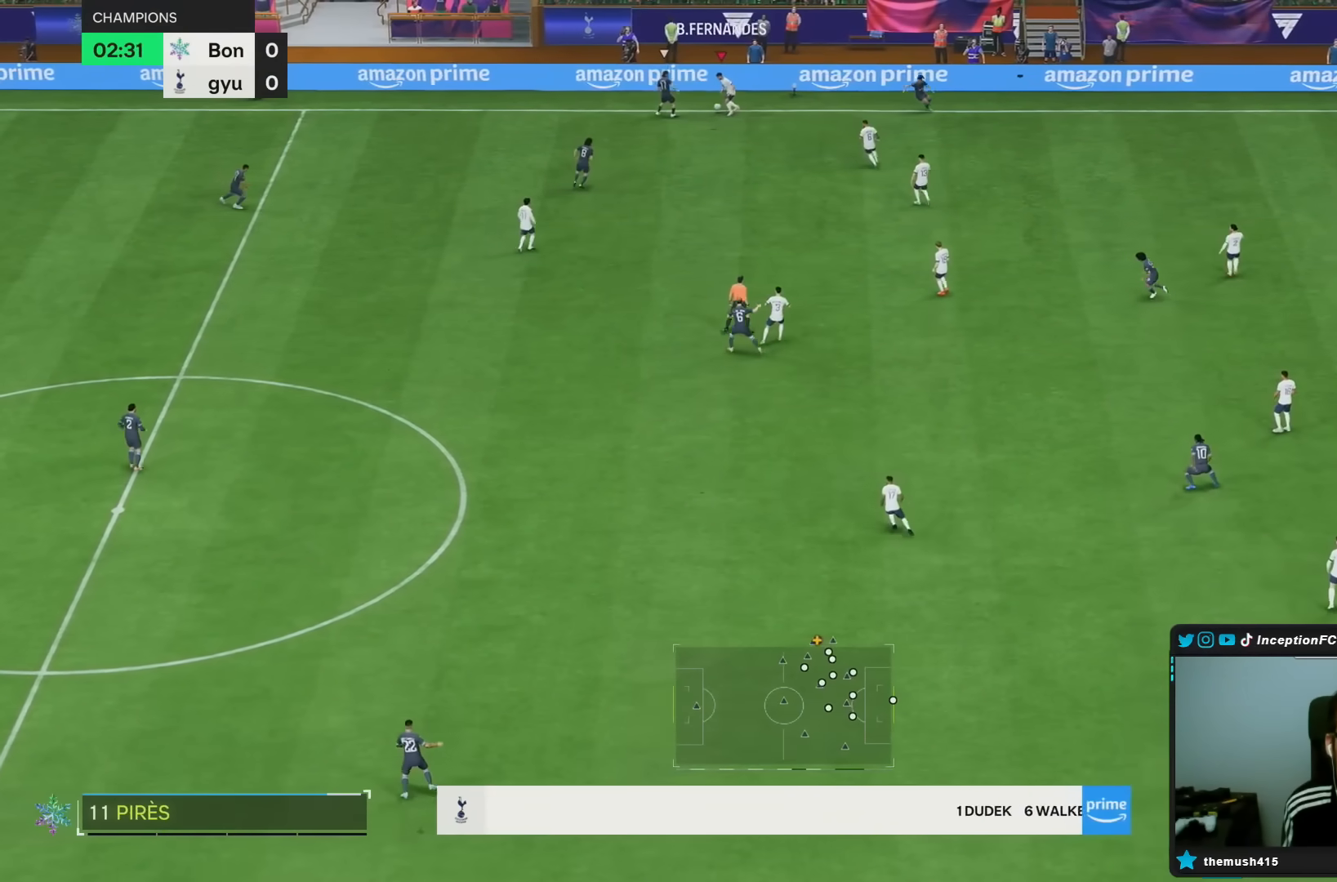
{"buttons": [], "left_stick": "down-right", "right_stick": "center", "events": [[200, "L2", "up"], [250, "left_stick", "down-right"]]}
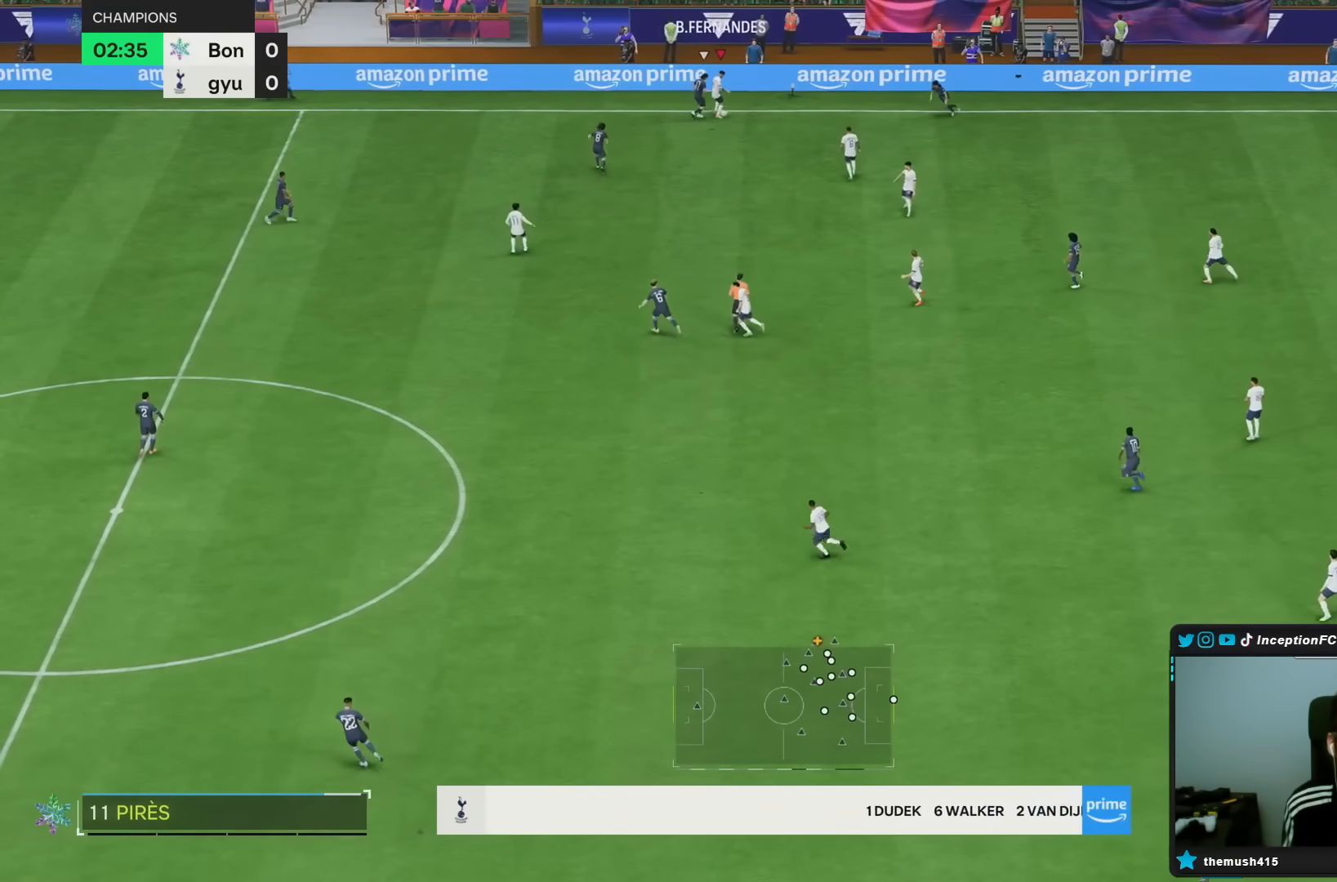
{"buttons": [], "left_stick": "down", "right_stick": "center", "events": [[317, "L2", "down"], [483, "left_stick", "down"], [500, "L2", "up"]]}
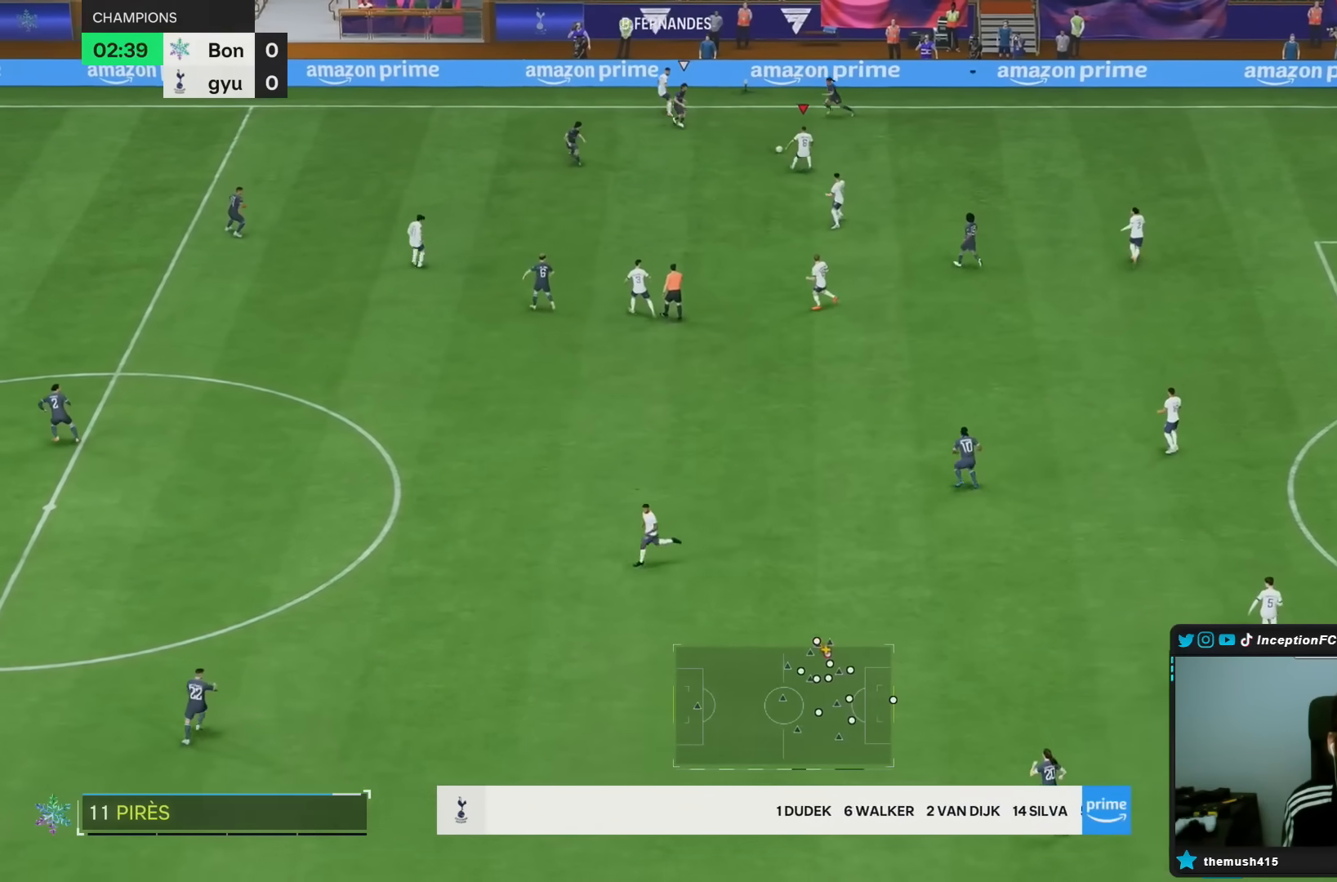
{"buttons": [], "left_stick": "down", "right_stick": "center", "events": []}
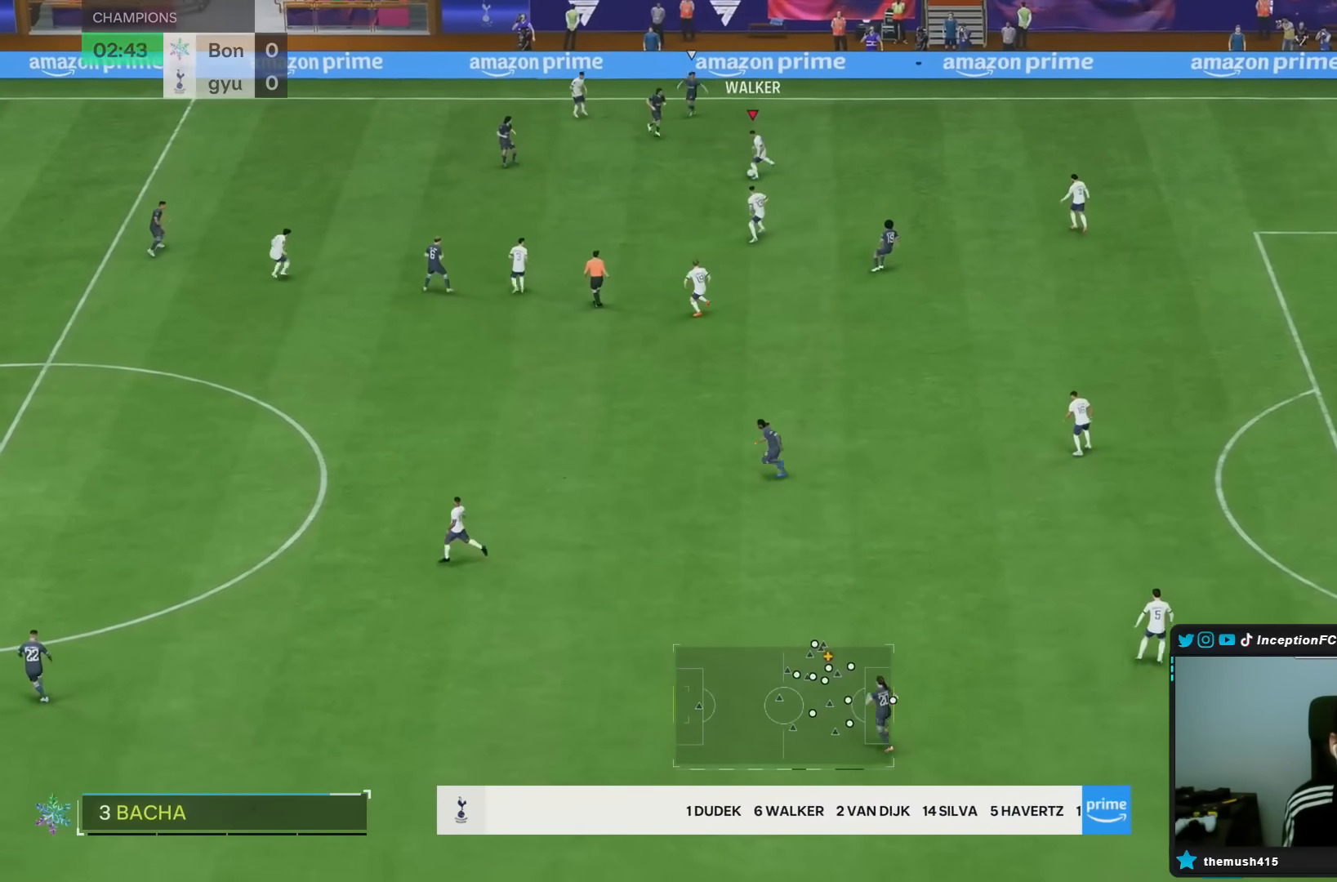
{"buttons": [], "left_stick": "down-left", "right_stick": "center", "events": [[233, "left_stick", "center"], [350, "left_stick", "down-left"]]}
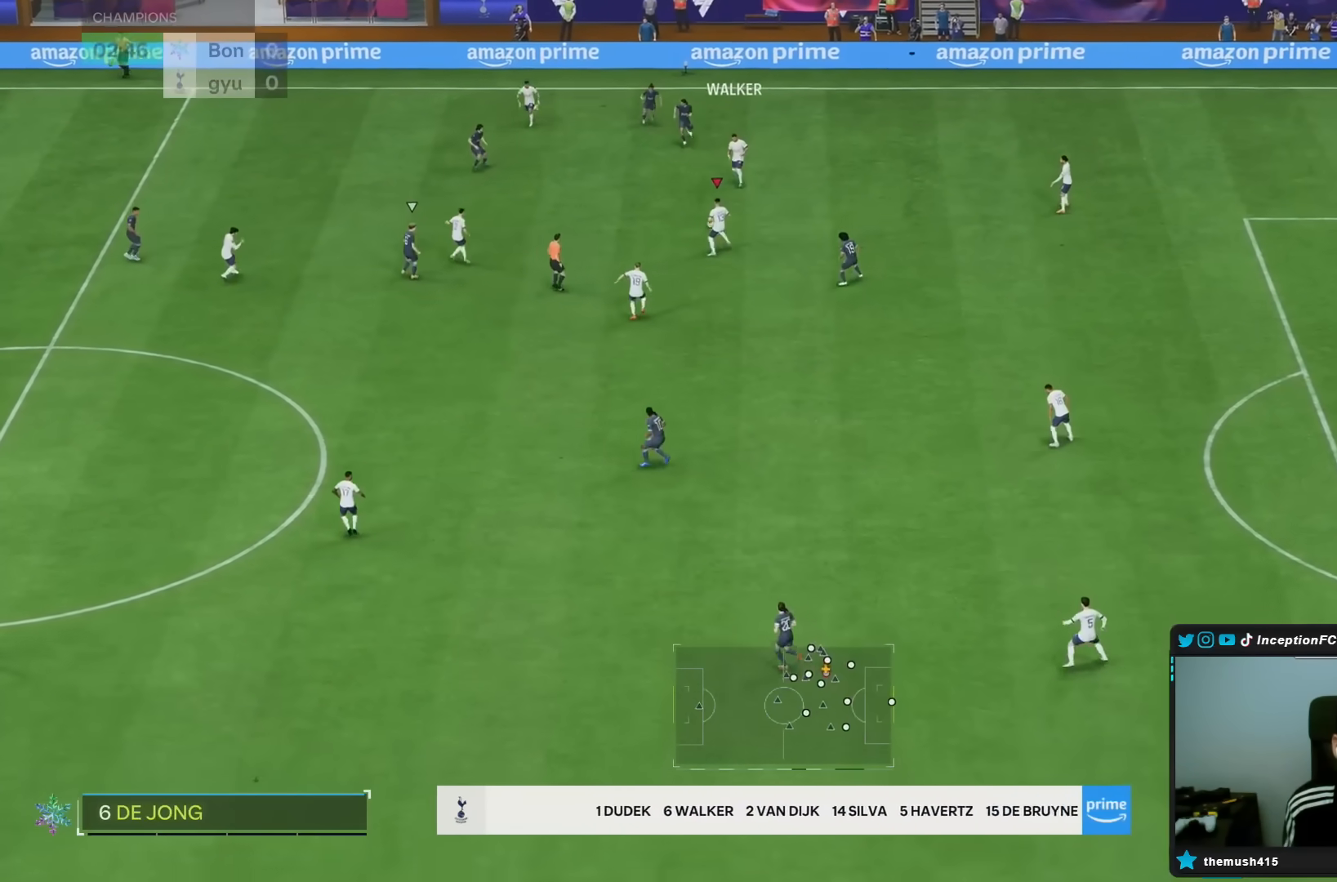
{"buttons": [], "left_stick": "down", "right_stick": "center", "events": [[300, "left_stick", "down"]]}
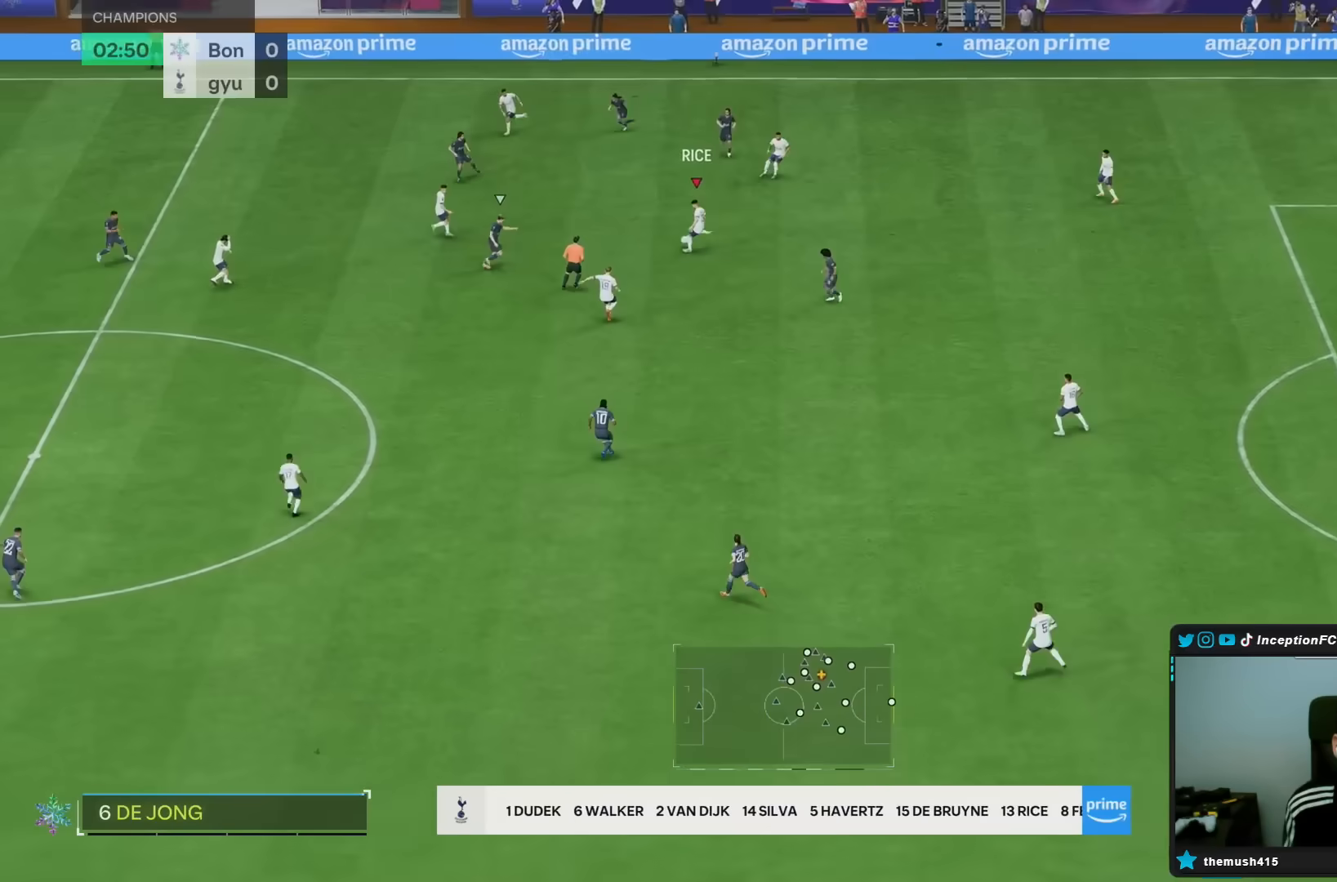
{"buttons": [], "left_stick": "left", "right_stick": "center", "events": [[467, "left_stick", "left"]]}
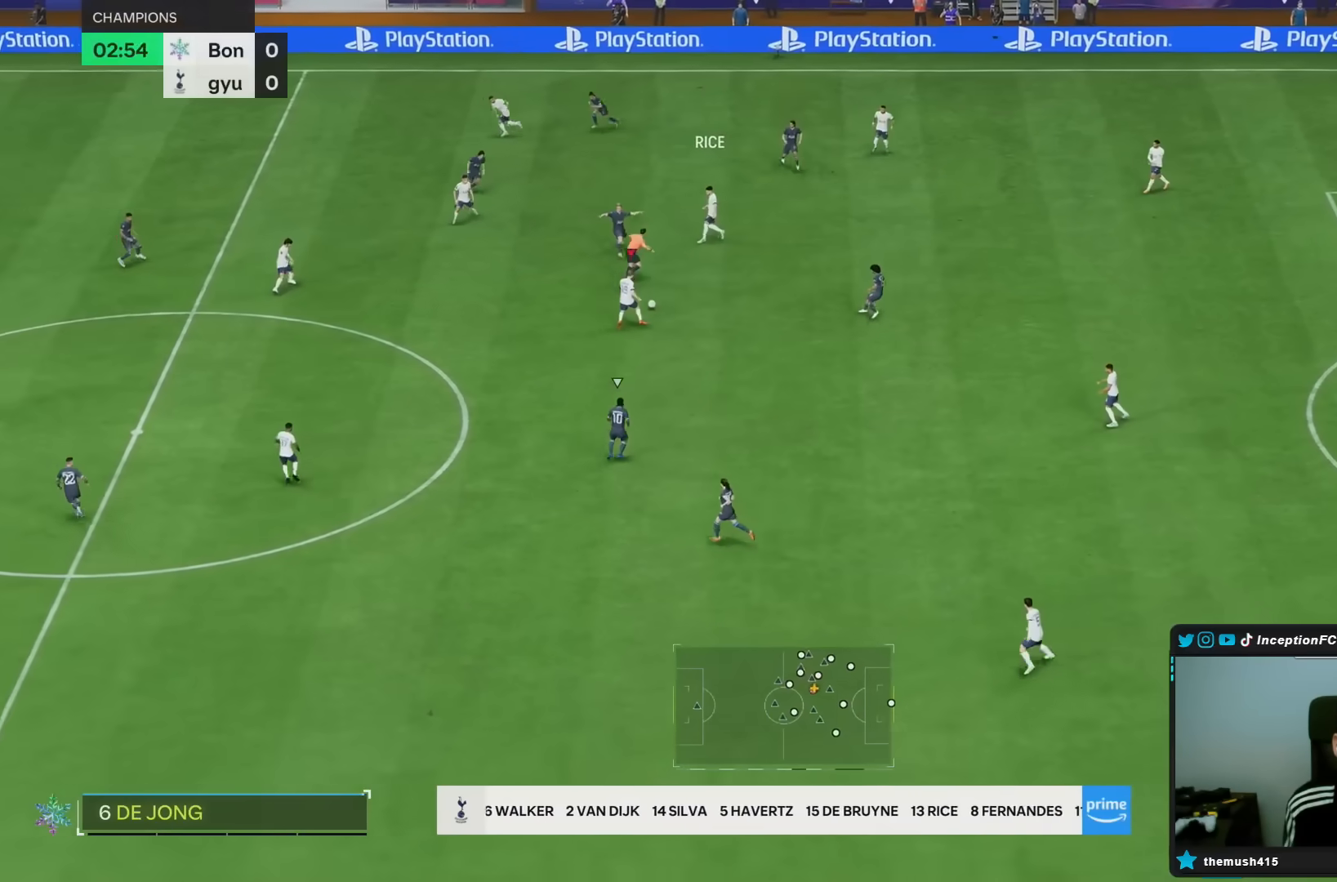
{"buttons": [], "left_stick": "down", "right_stick": "center", "events": [[300, "left_stick", "center"], [483, "left_stick", "down"]]}
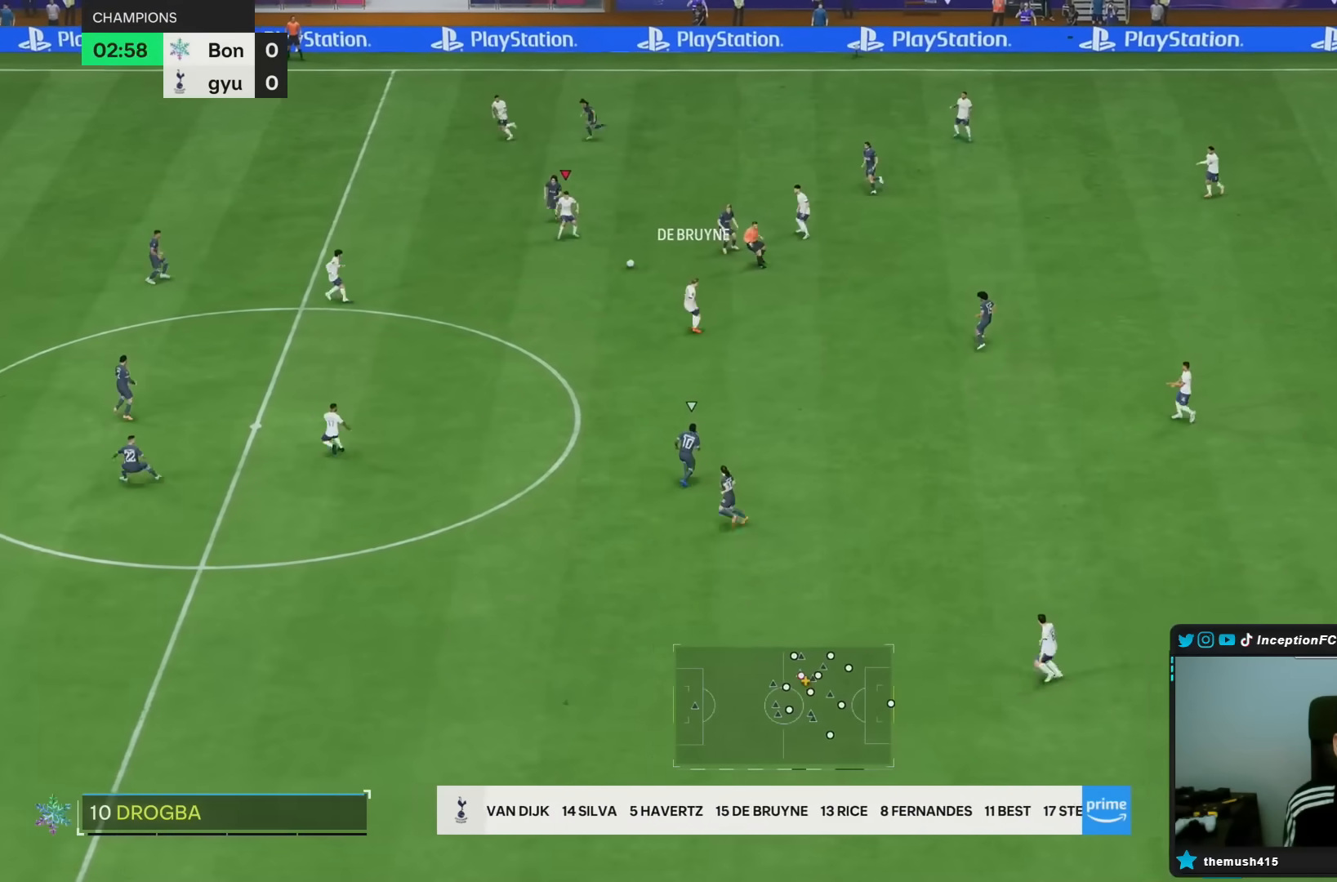
{"buttons": [], "left_stick": "down", "right_stick": "center", "events": []}
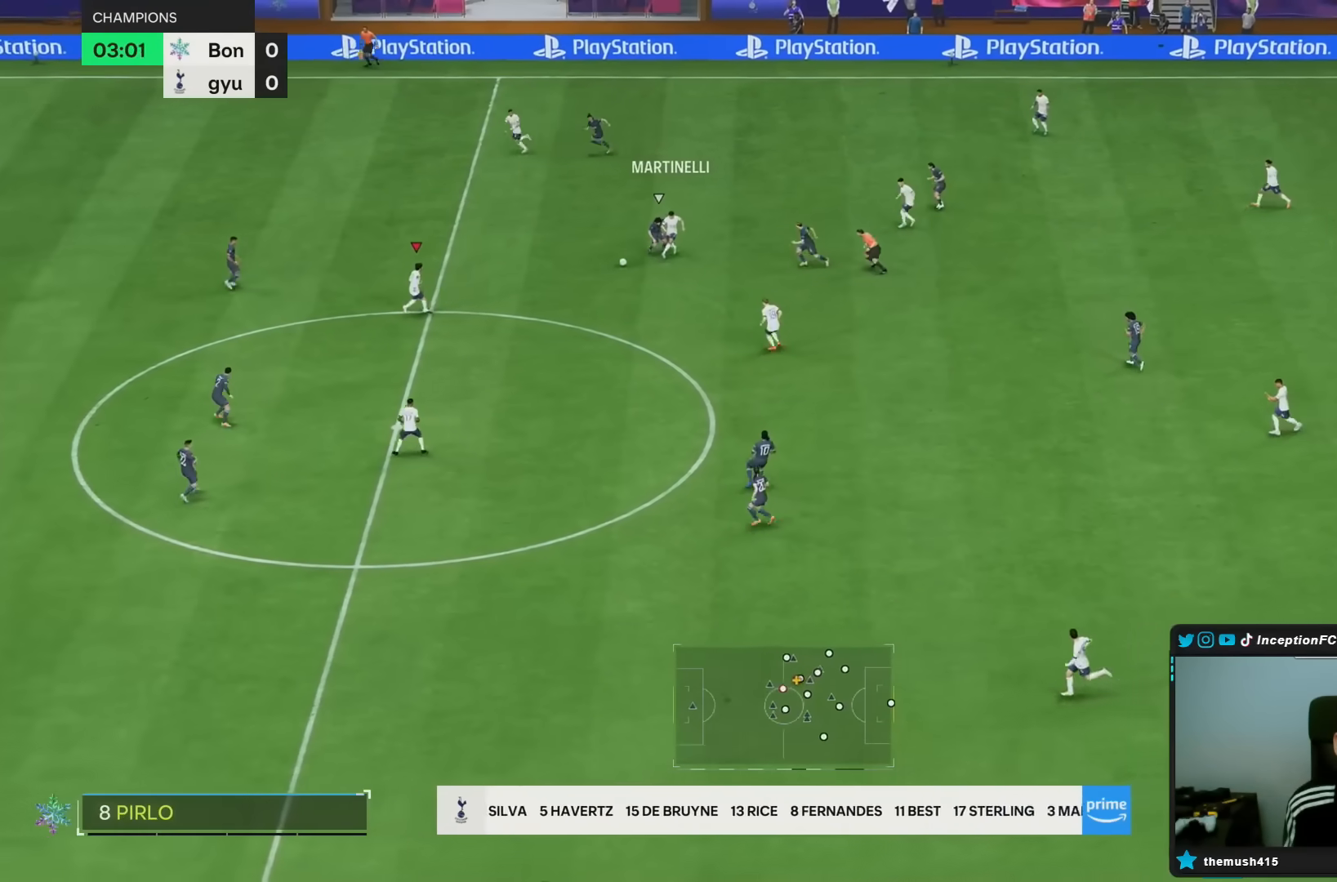
{"buttons": [], "left_stick": "left", "right_stick": "center", "events": [[150, "left_stick", "center"], [350, "left_stick", "left"]]}
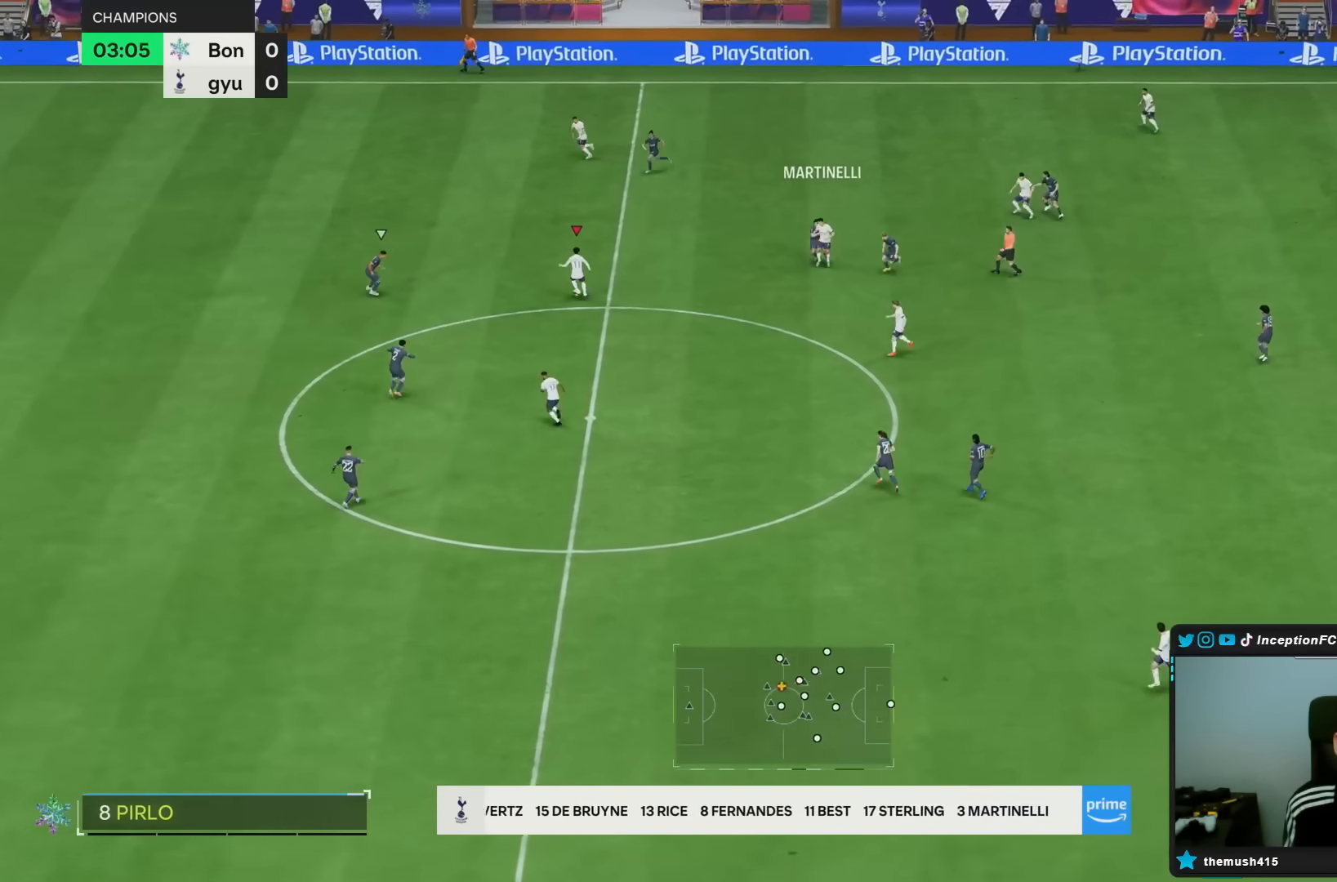
{"buttons": [], "left_stick": "left", "right_stick": "center", "events": [[17, "TRIANGLE", "down"], [217, "TRIANGLE", "up"]]}
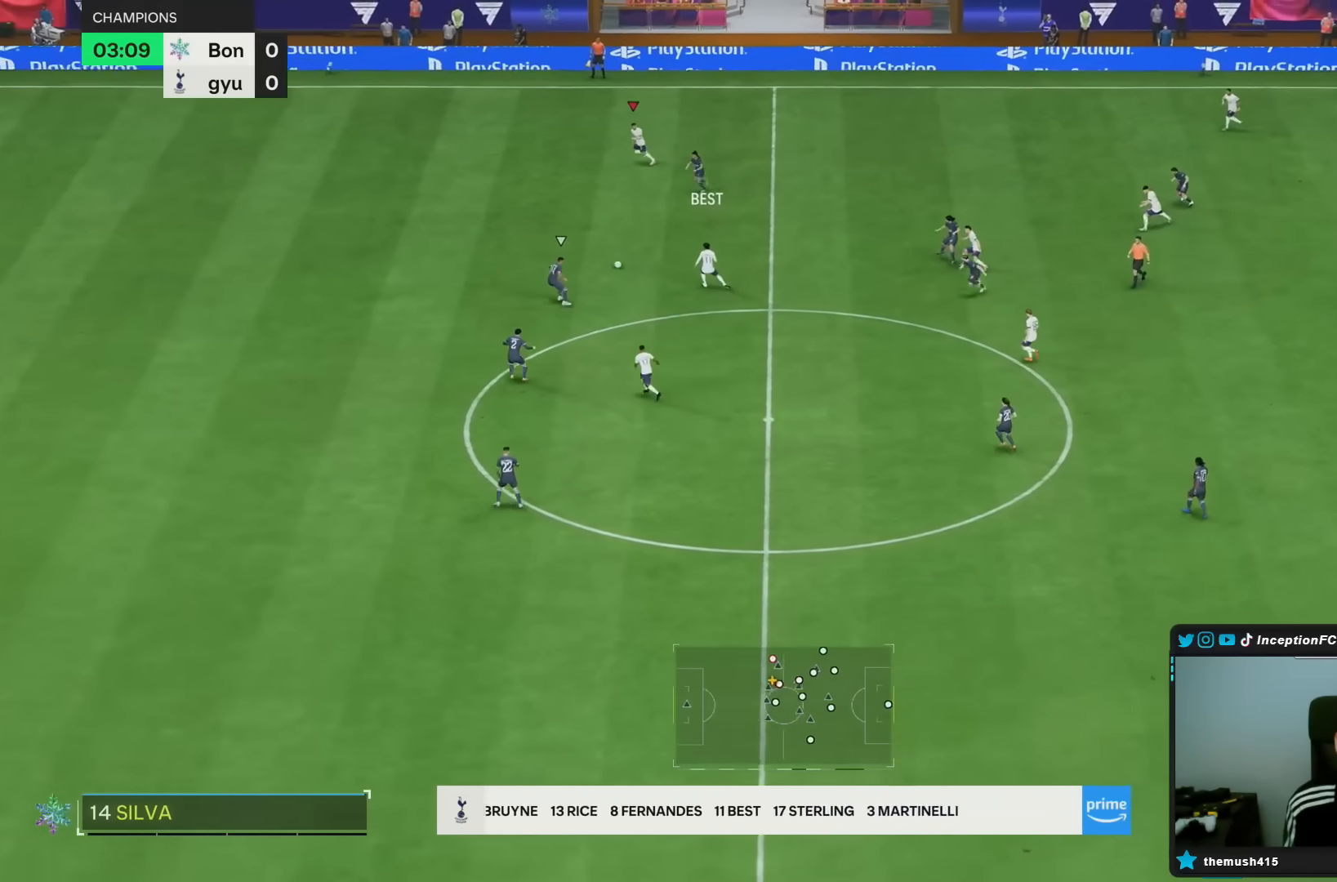
{"buttons": ["R2"], "left_stick": "down-left", "right_stick": "center", "events": [[133, "R2", "down"], [150, "left_stick", "down-left"]]}